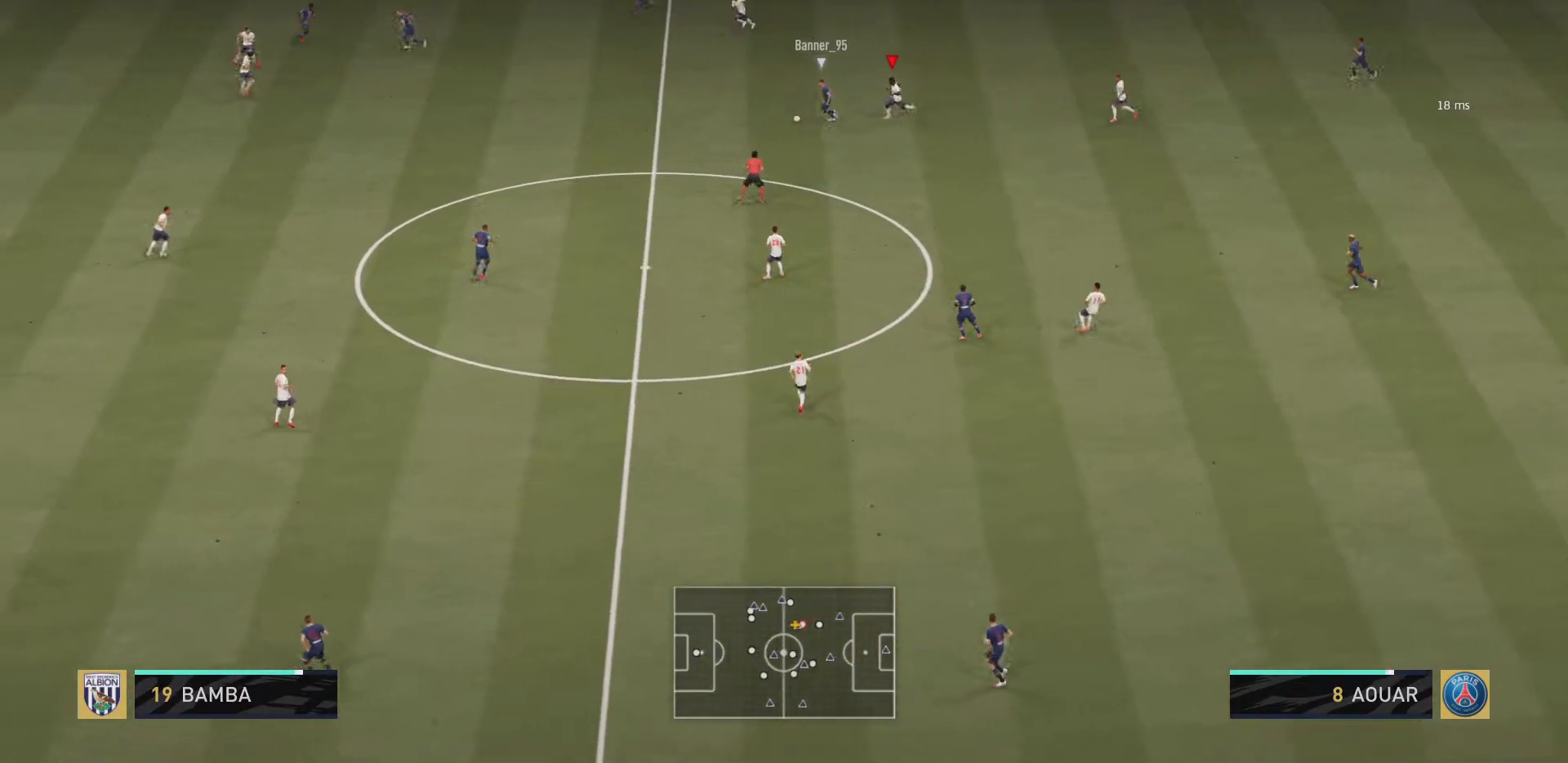
Gameplay with a controller (PlayStation layout); each line is a JSON object with the inputs held at the frame after it. "events" lists button and stick changes between this image and that frame as [ms after this image, input, new state], when the widget could be followed in between. Not read: L3 R3.
{"buttons": ["R2"], "left_stick": "down-left", "right_stick": "center", "events": []}
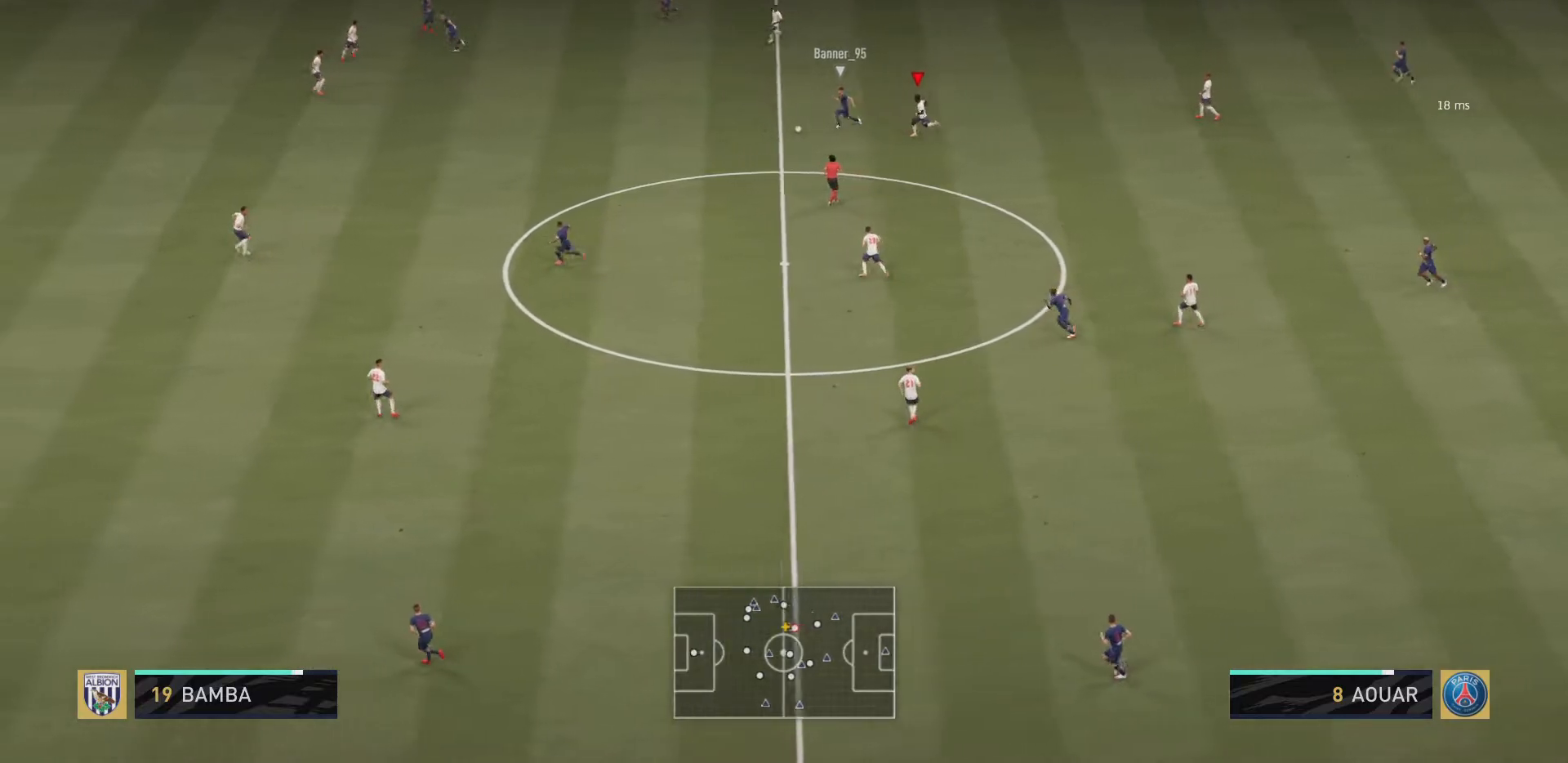
{"buttons": ["R2"], "left_stick": "down-left", "right_stick": "center", "events": []}
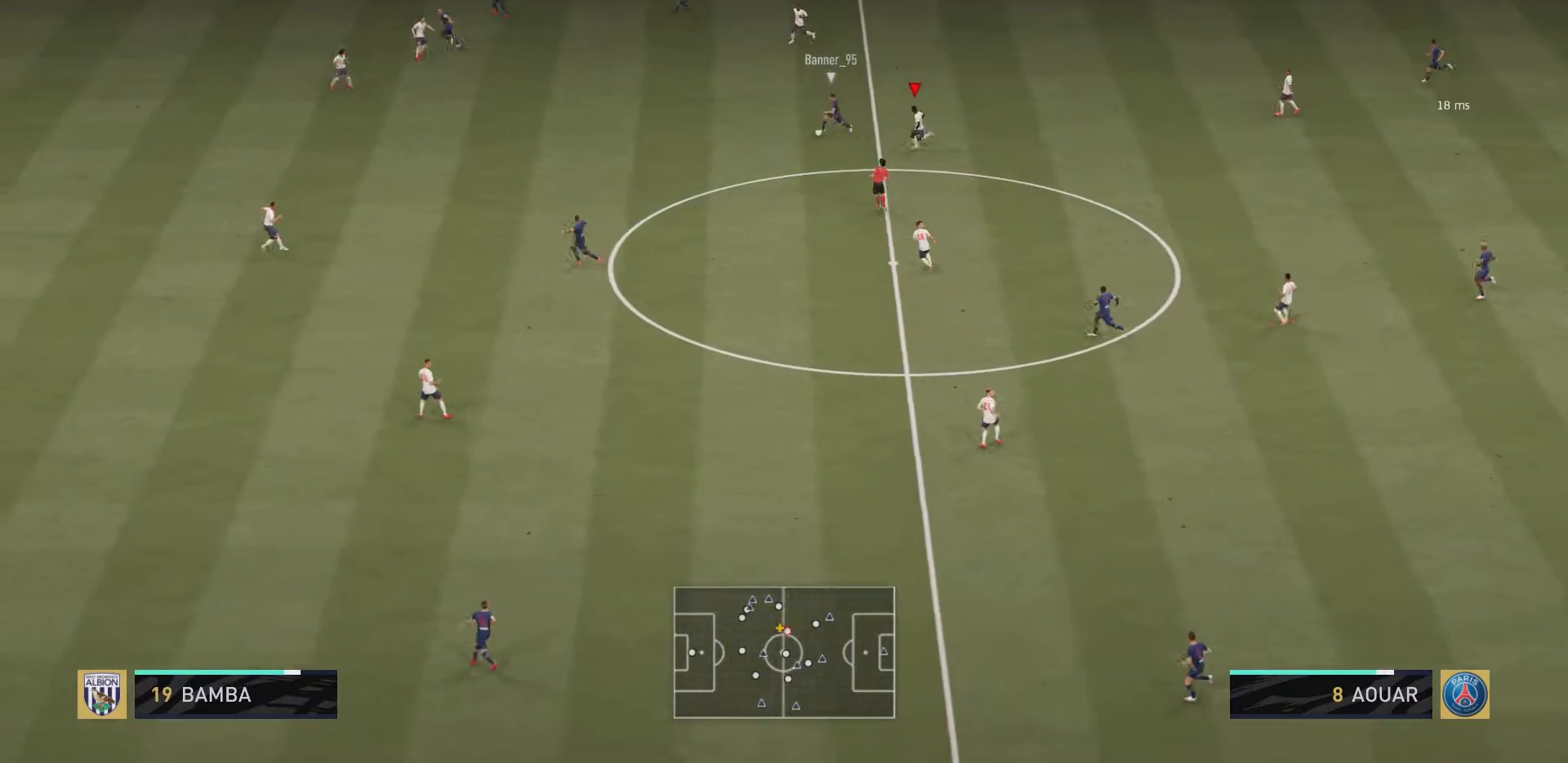
{"buttons": ["R2"], "left_stick": "down-left", "right_stick": "center", "events": []}
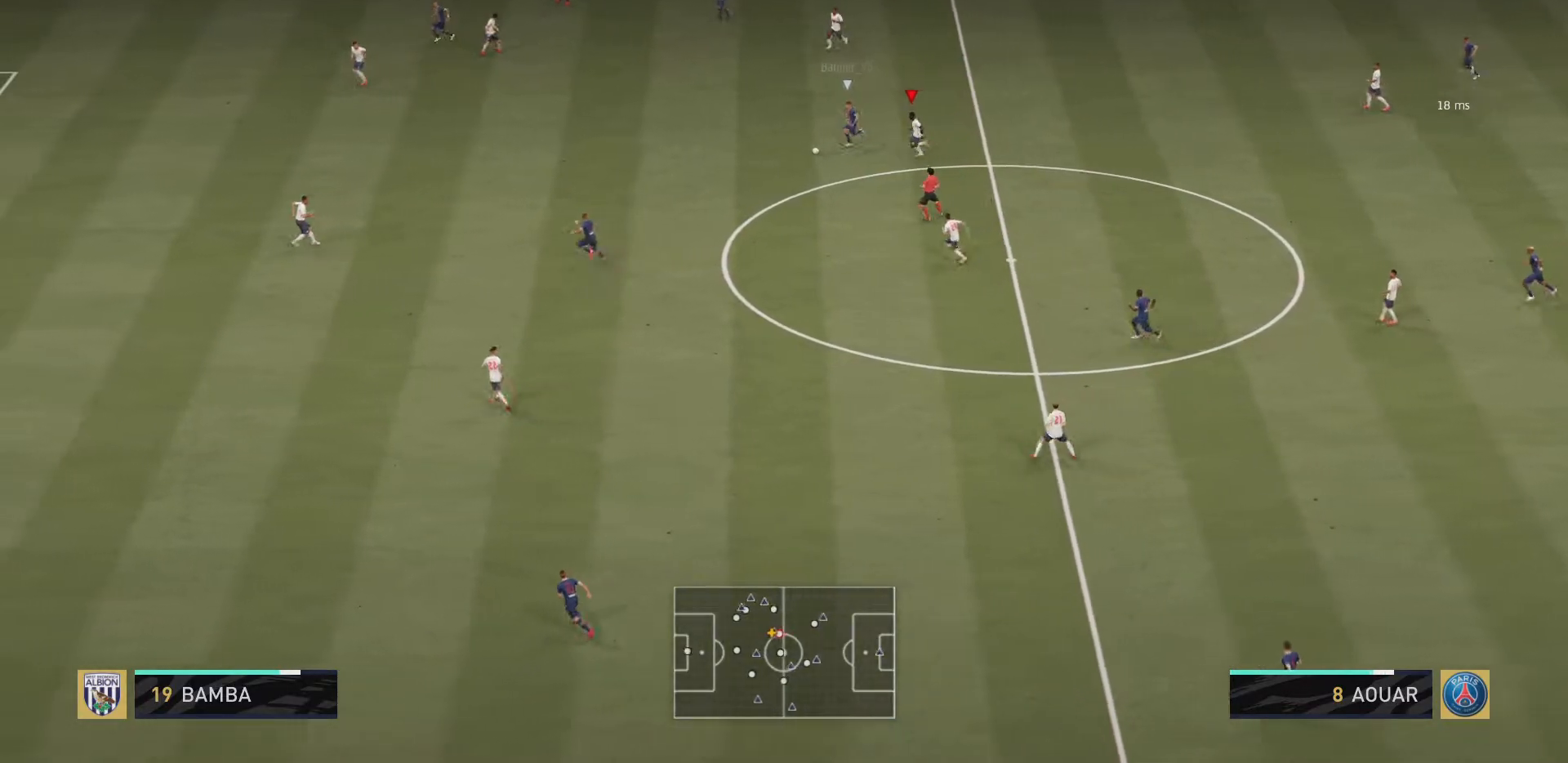
{"buttons": ["R2"], "left_stick": "down-left", "right_stick": "center", "events": []}
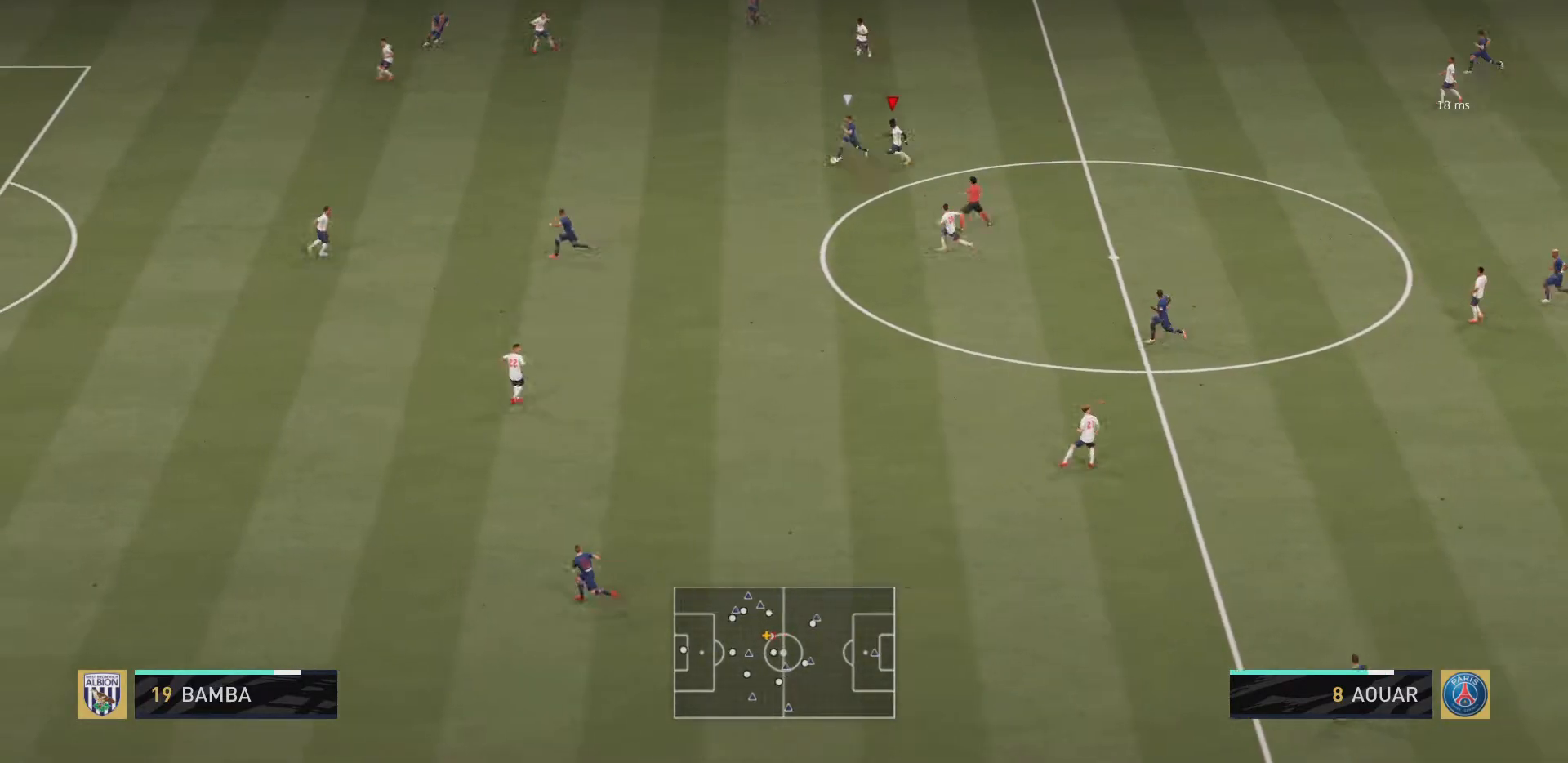
{"buttons": ["R2"], "left_stick": "left", "right_stick": "center", "events": [[16, "left_stick", "left"]]}
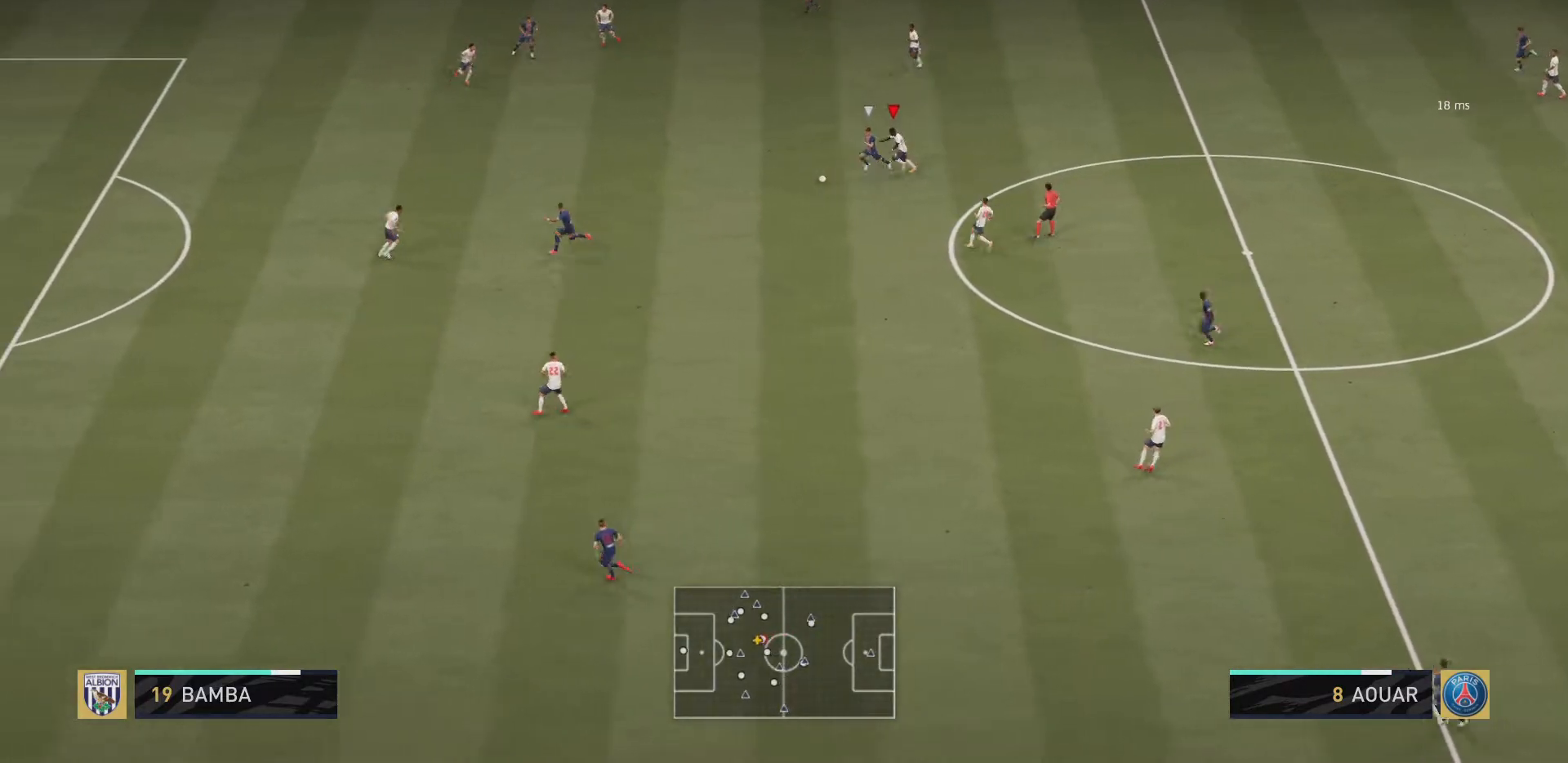
{"buttons": ["R2"], "left_stick": "left", "right_stick": "center", "events": []}
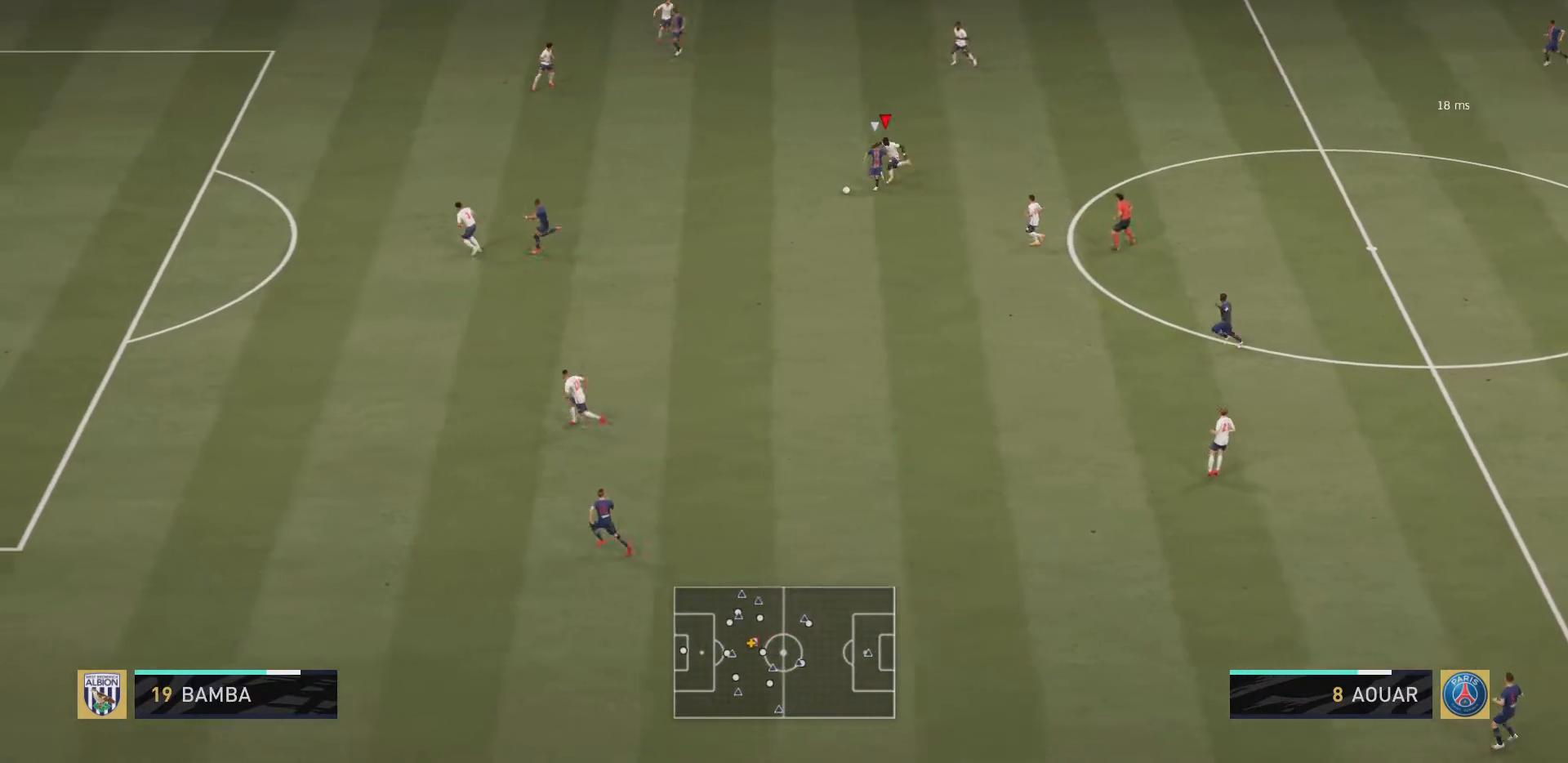
{"buttons": ["R2"], "left_stick": "left", "right_stick": "center", "events": []}
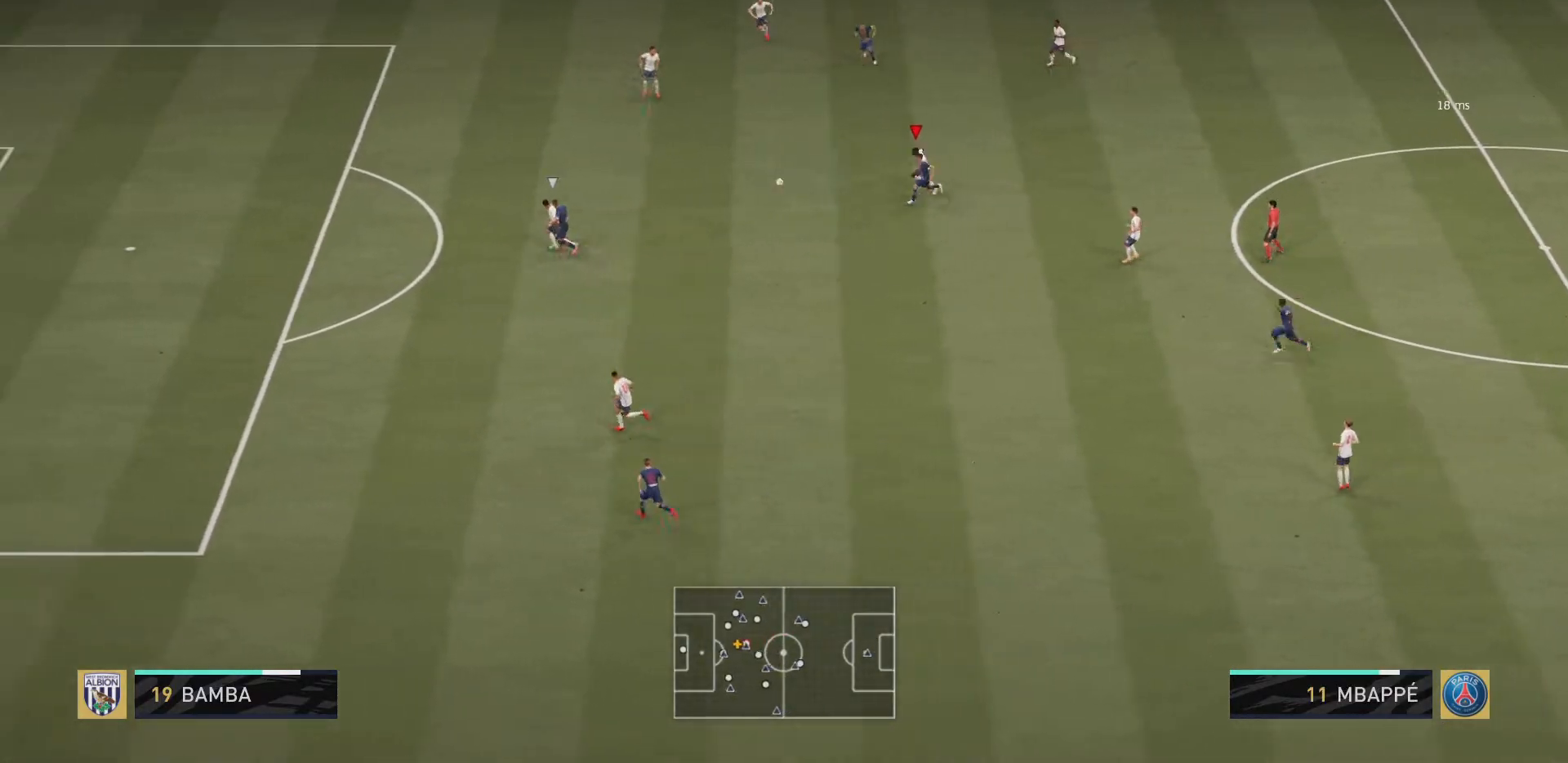
{"buttons": ["TRIANGLE", "R2"], "left_stick": "up-left", "right_stick": "center", "events": [[117, "L1", "down"], [184, "L1", "up"], [351, "TRIANGLE", "down"], [484, "left_stick", "up-left"]]}
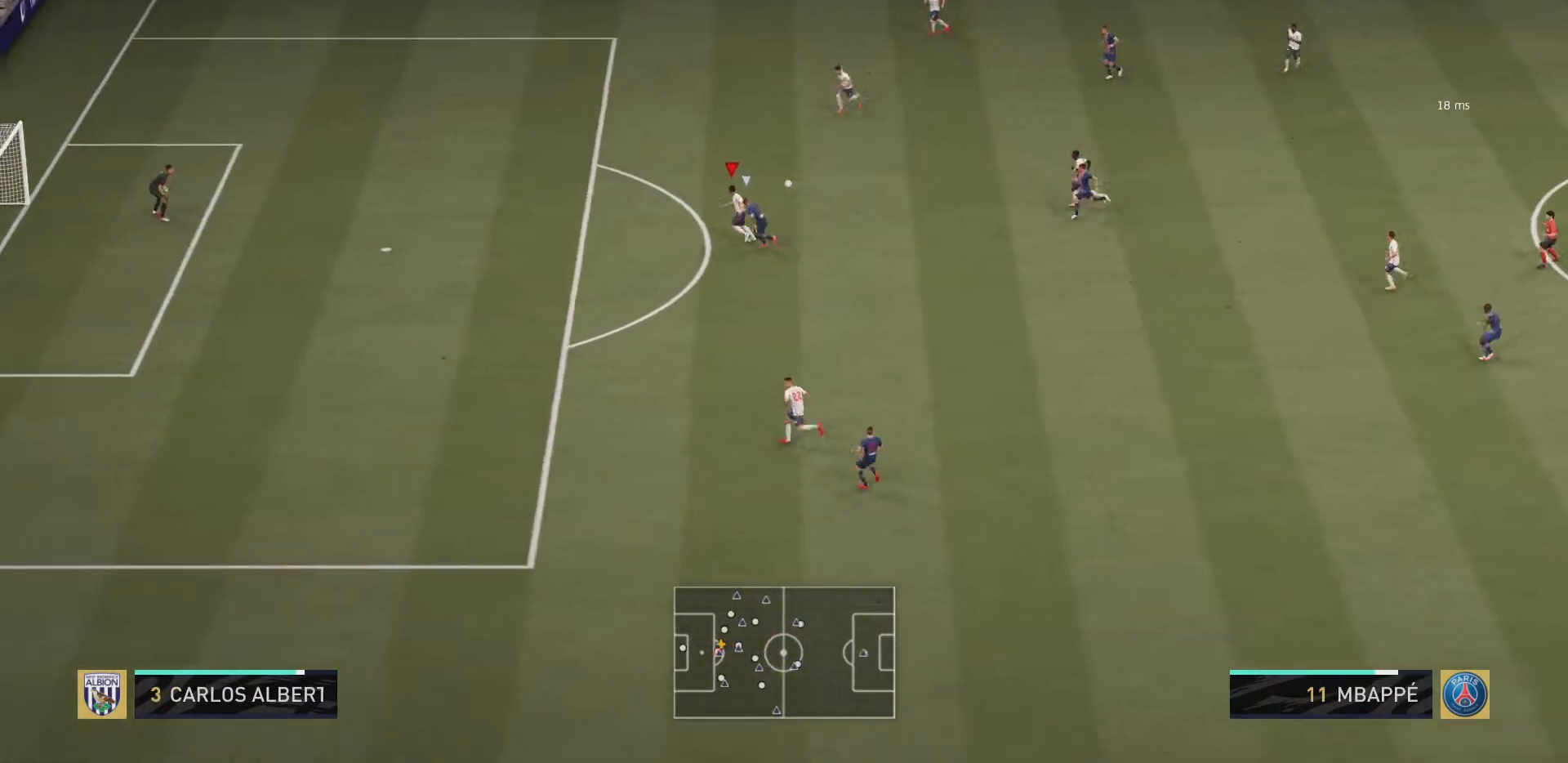
{"buttons": ["R2"], "left_stick": "up-left", "right_stick": "center", "events": [[250, "TRIANGLE", "up"]]}
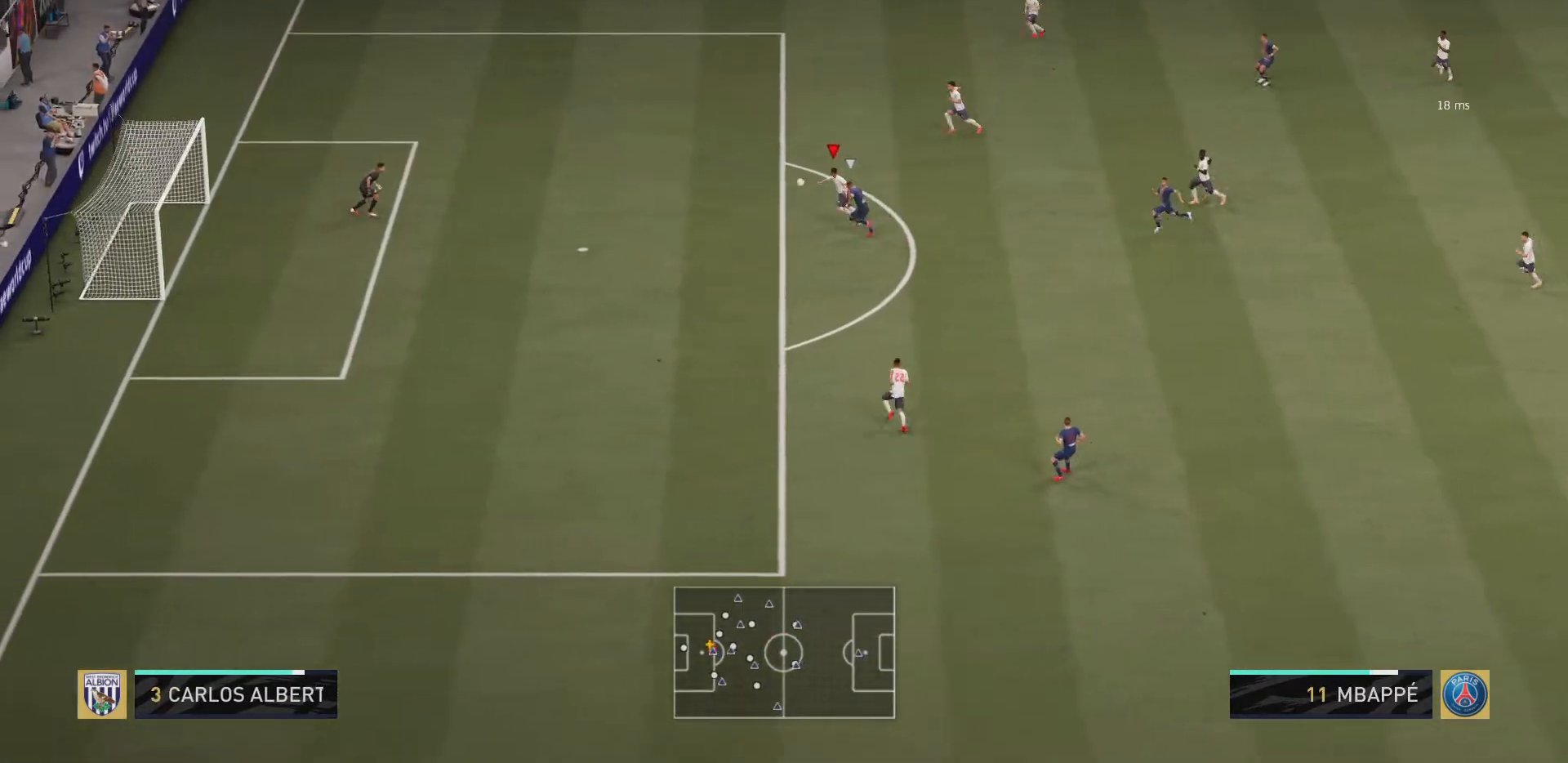
{"buttons": ["TRIANGLE", "R2"], "left_stick": "up-left", "right_stick": "center", "events": [[184, "TRIANGLE", "down"]]}
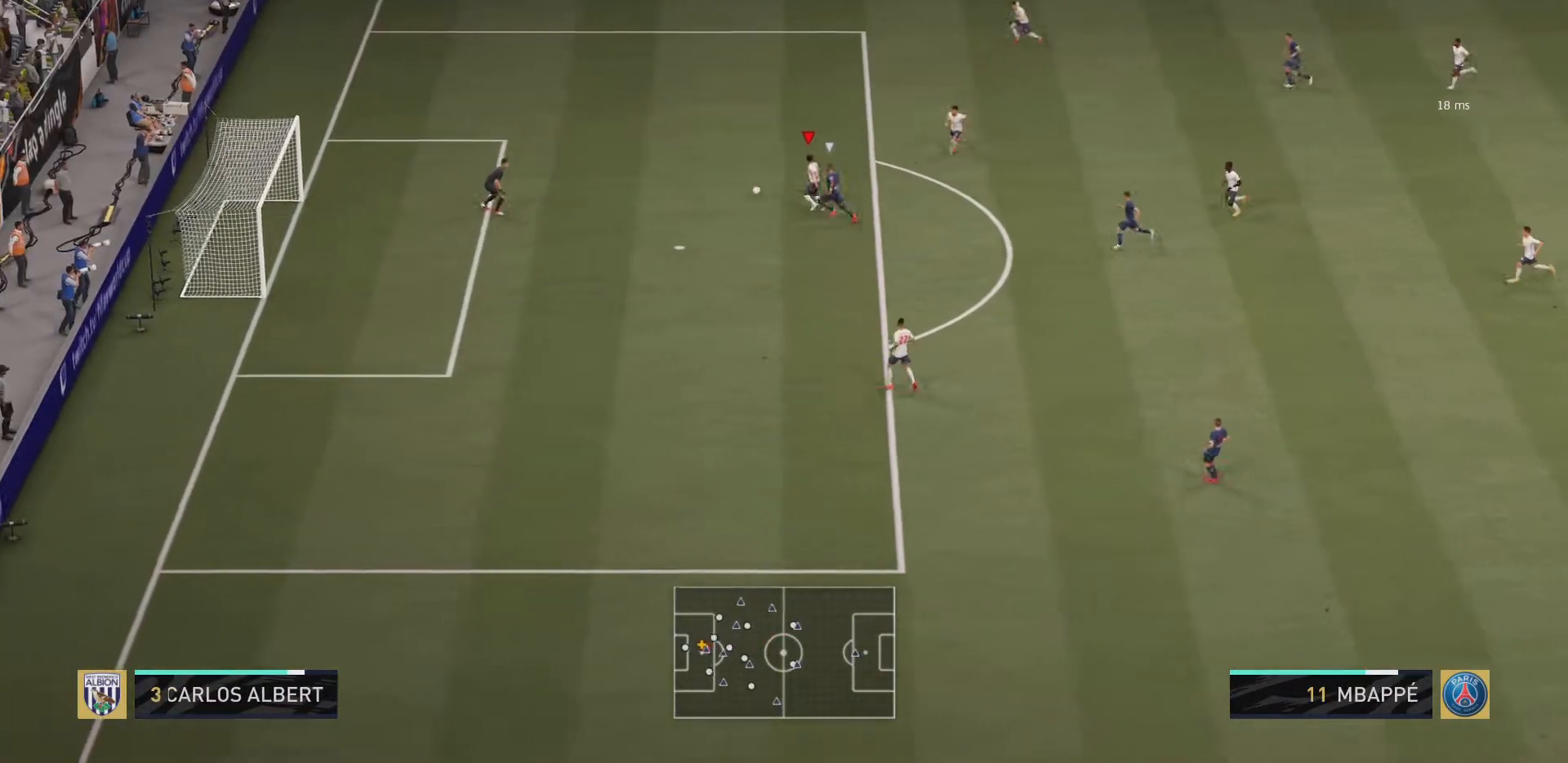
{"buttons": [], "left_stick": "up", "right_stick": "center", "events": [[50, "TRIANGLE", "up"], [167, "R2", "up"], [183, "CROSS", "down"], [283, "left_stick", "up"], [350, "CROSS", "up"]]}
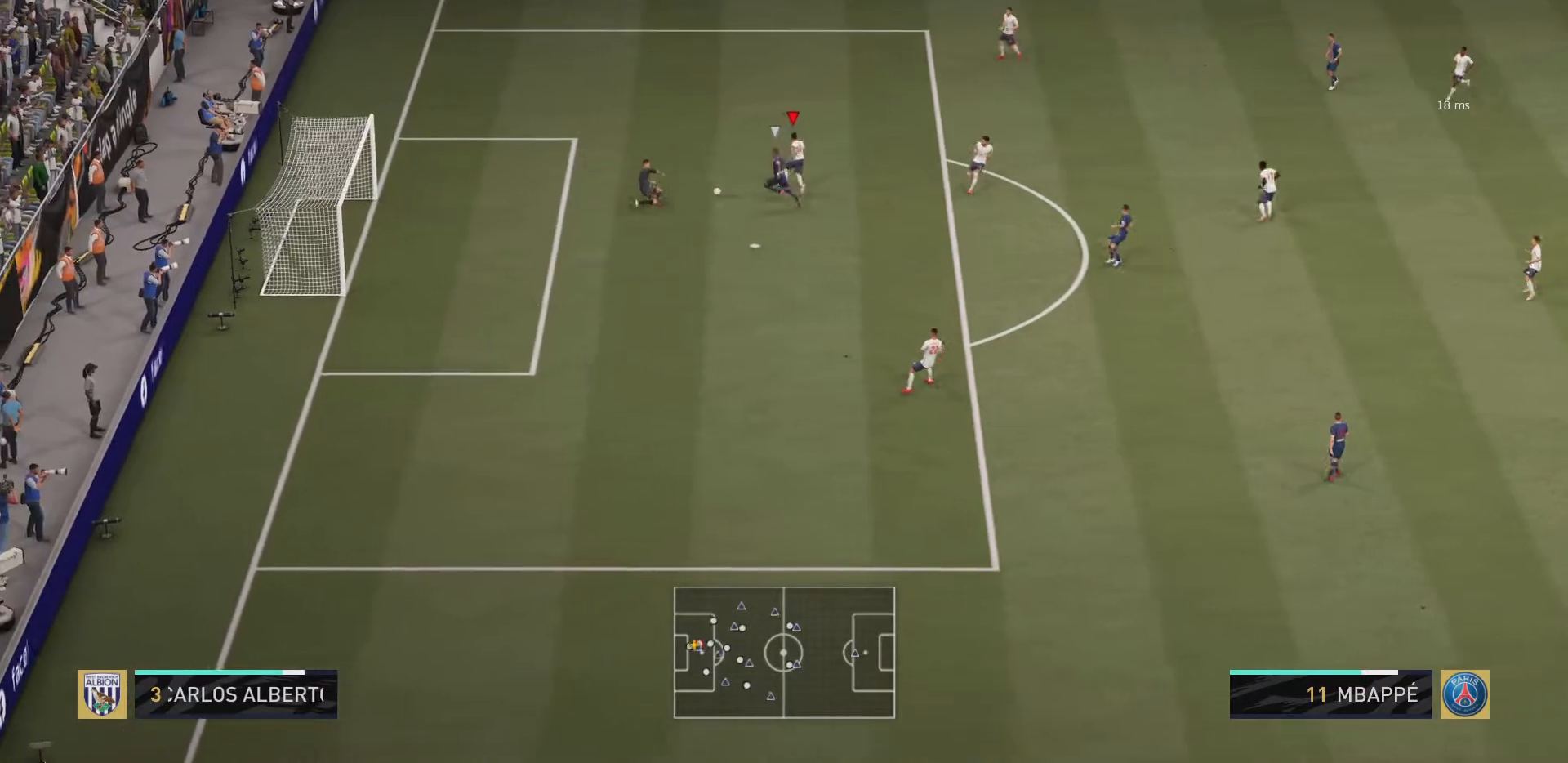
{"buttons": [], "left_stick": "center", "right_stick": "center", "events": [[184, "left_stick", "center"]]}
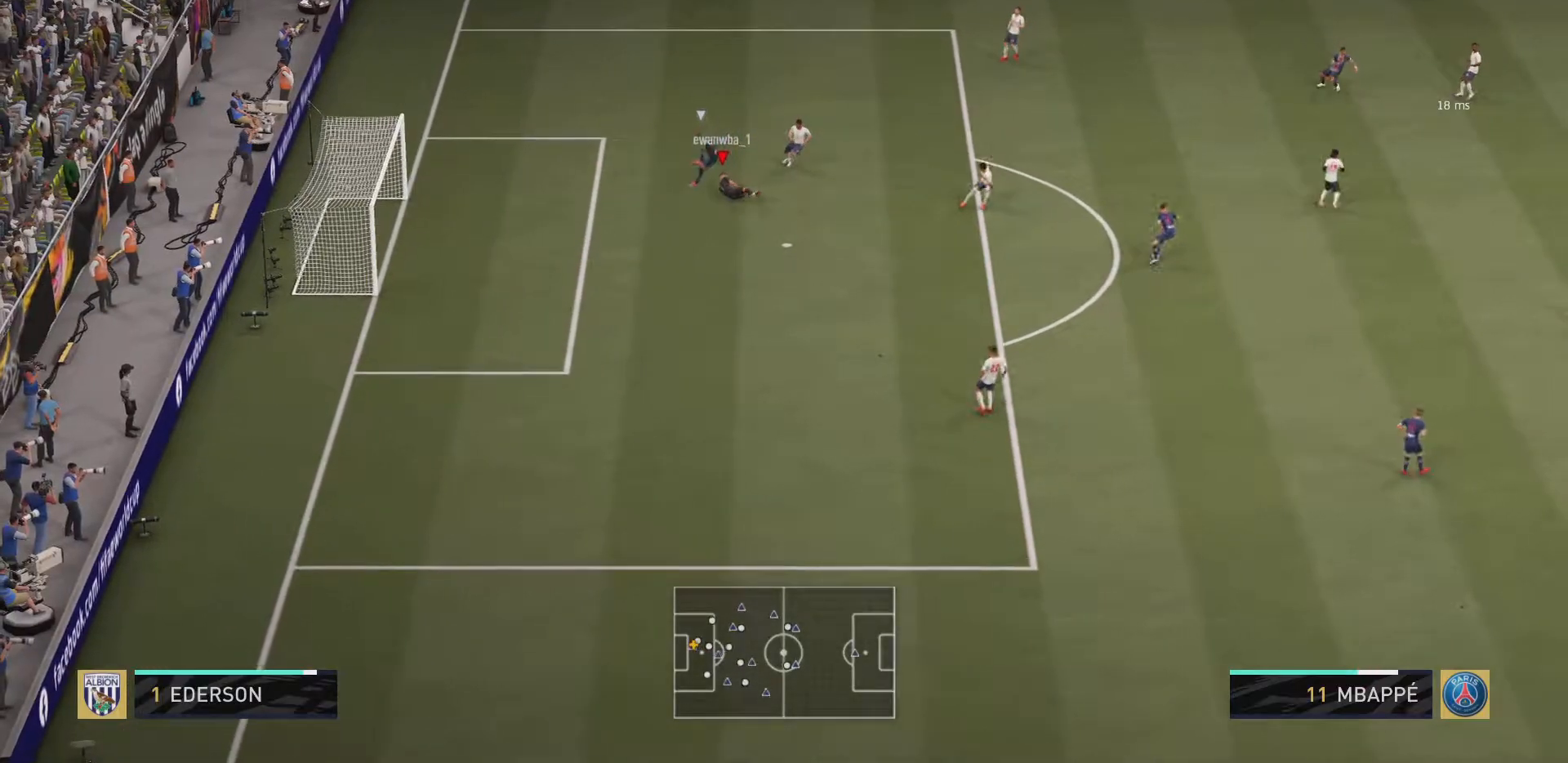
{"buttons": ["CROSS"], "left_stick": "up", "right_stick": "center", "events": [[200, "left_stick", "up-right"], [283, "left_stick", "up"], [383, "CROSS", "down"]]}
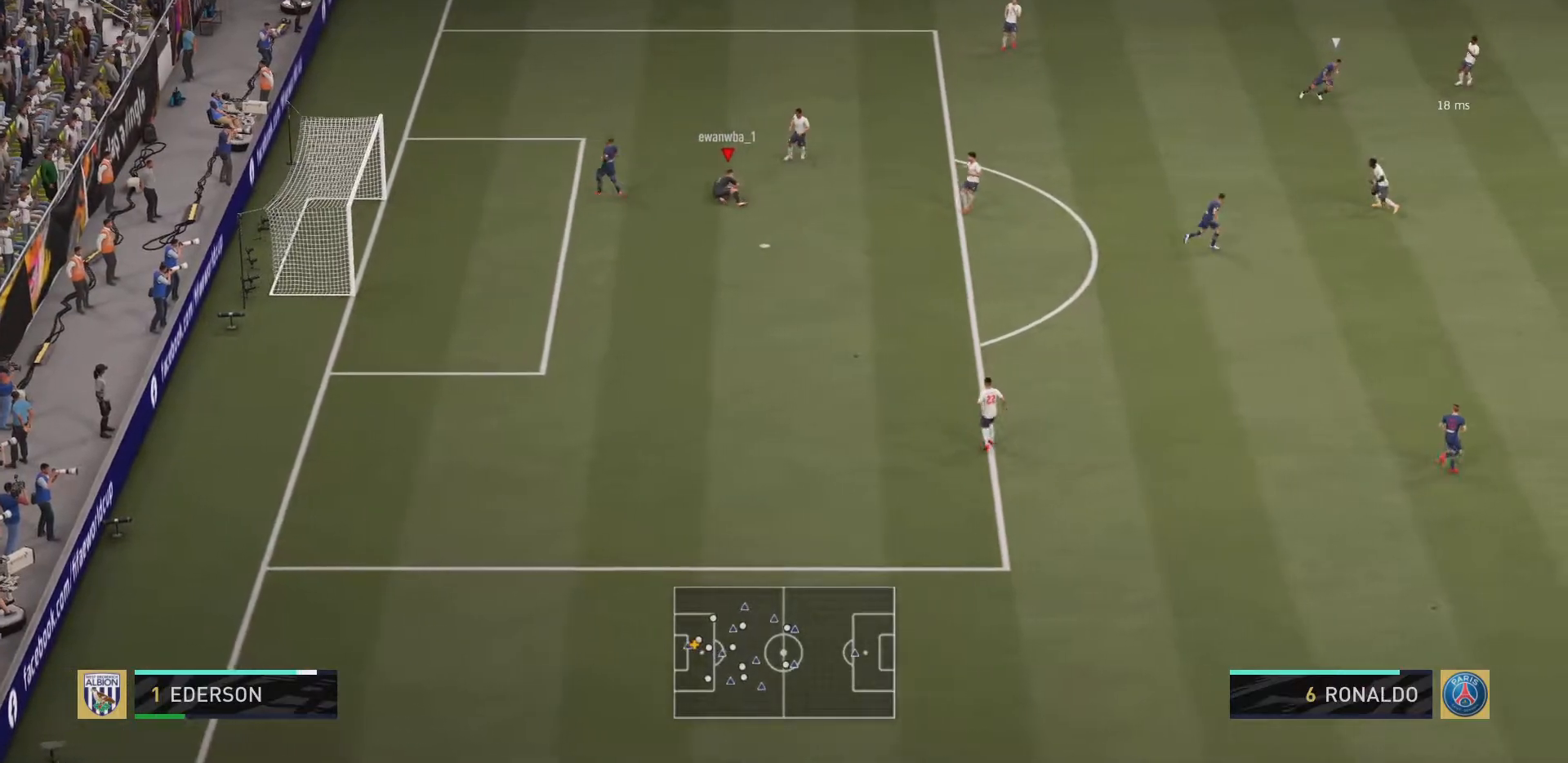
{"buttons": ["CROSS"], "left_stick": "up", "right_stick": "center", "events": [[351, "CROSS", "up"], [451, "CROSS", "down"]]}
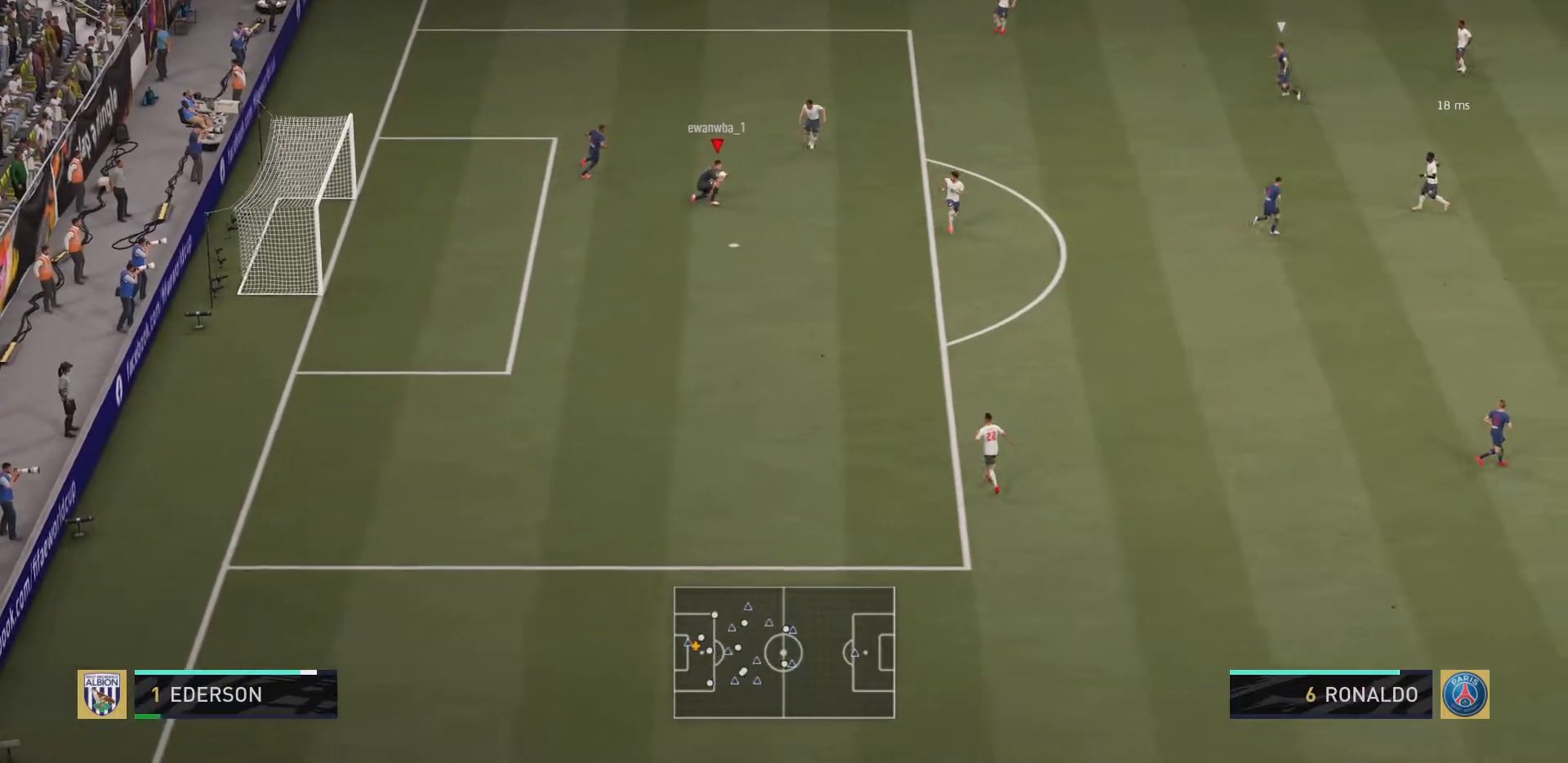
{"buttons": [], "left_stick": "down", "right_stick": "center", "events": [[50, "left_stick", "up-right"], [150, "left_stick", "right"], [317, "CROSS", "up"], [384, "left_stick", "down-right"], [484, "left_stick", "down"]]}
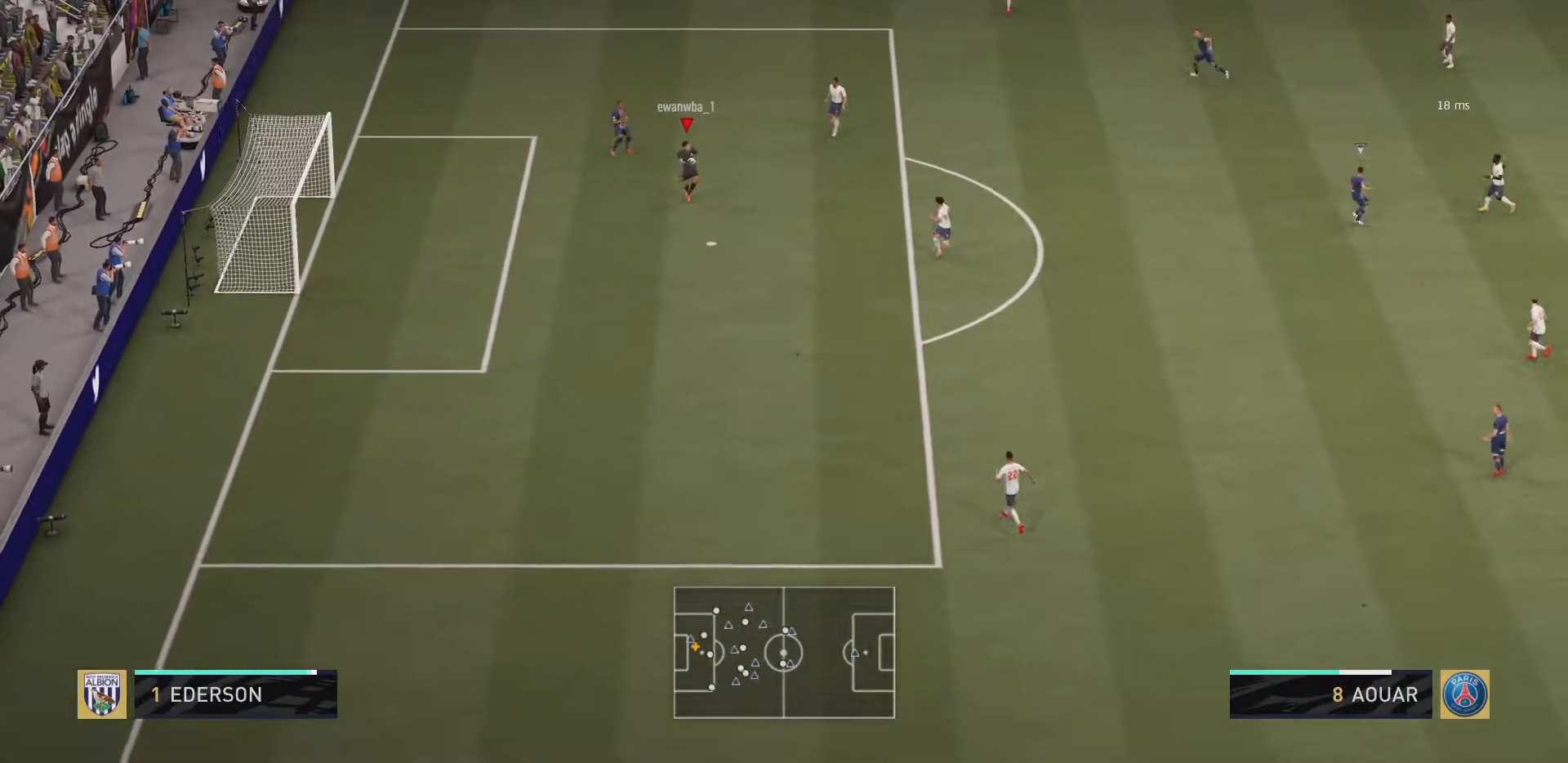
{"buttons": [], "left_stick": "down", "right_stick": "center", "events": [[50, "CROSS", "down"], [251, "CROSS", "up"]]}
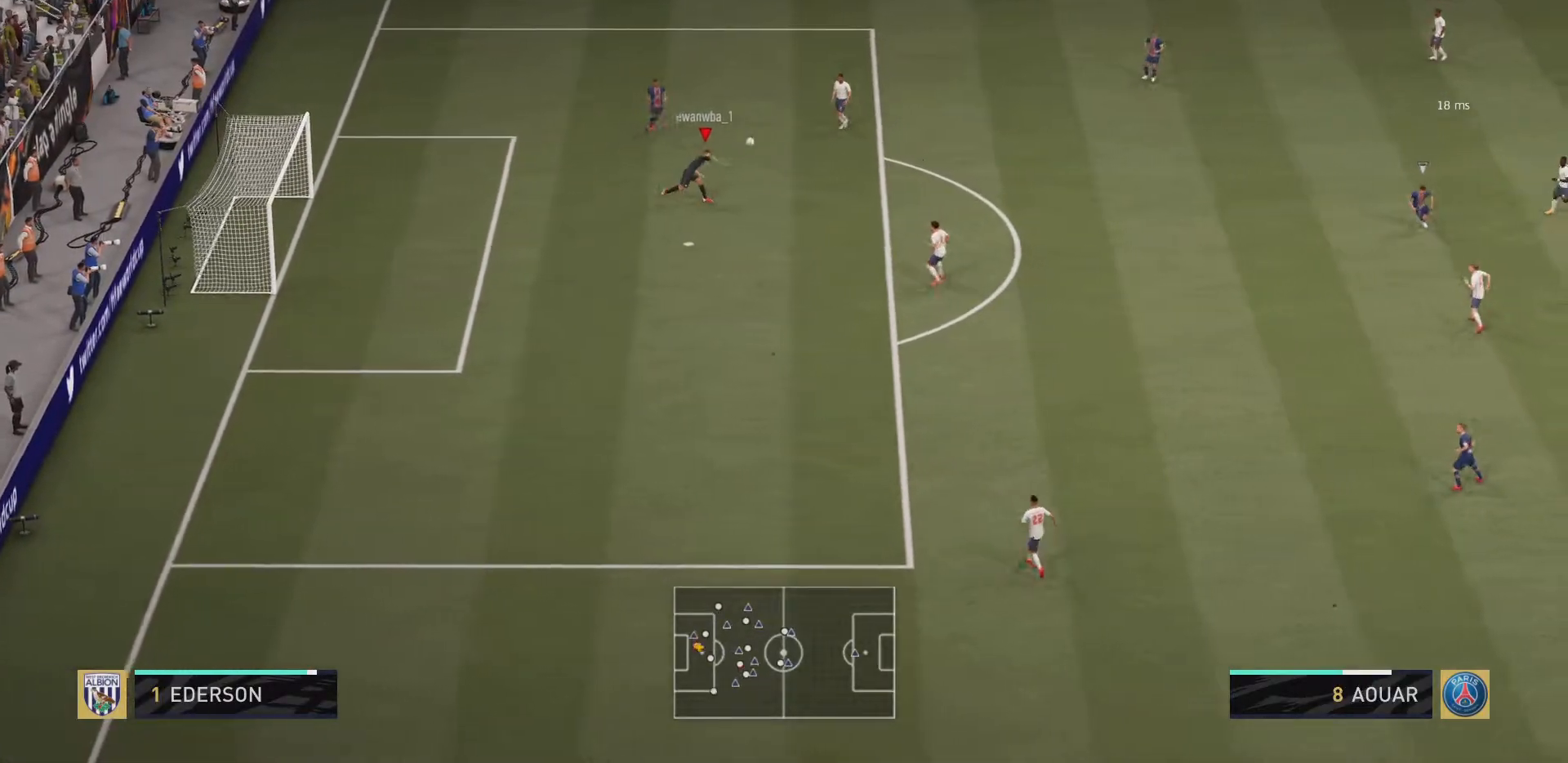
{"buttons": [], "left_stick": "left", "right_stick": "center", "events": [[50, "left_stick", "center"], [217, "left_stick", "left"]]}
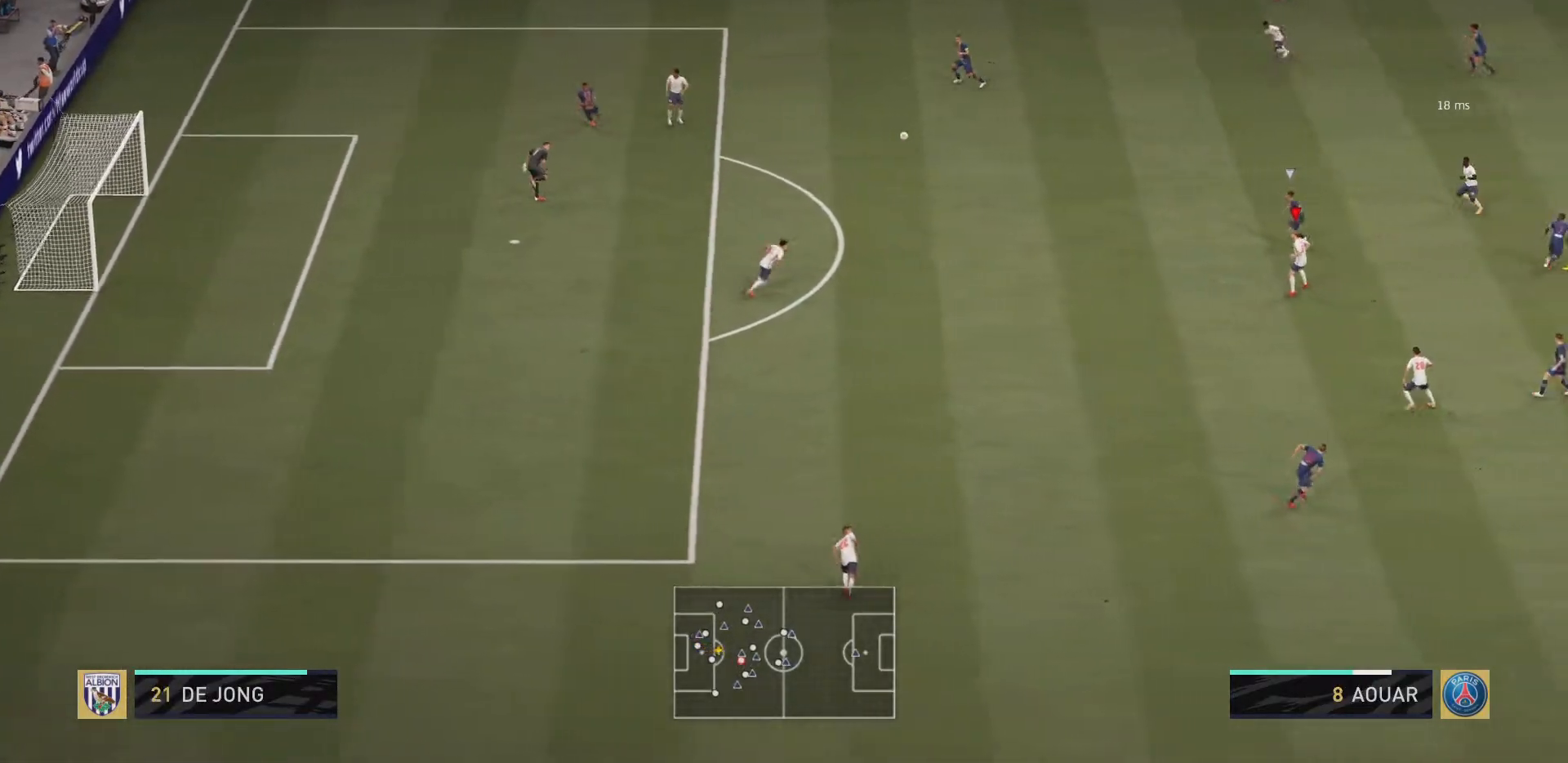
{"buttons": [], "left_stick": "left", "right_stick": "center", "events": [[150, "CROSS", "down"], [284, "CROSS", "up"], [351, "CROSS", "down"], [451, "CROSS", "up"]]}
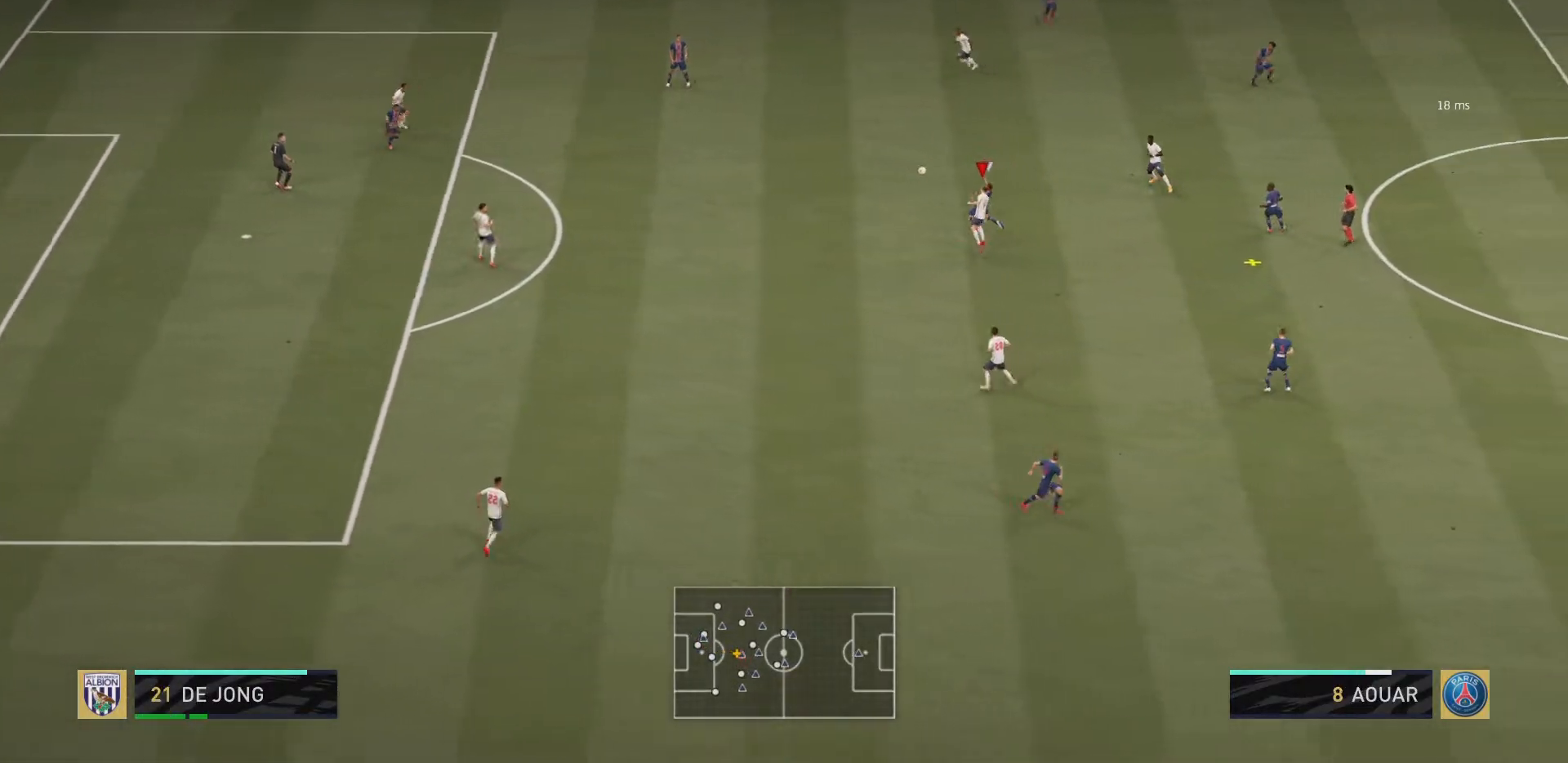
{"buttons": [], "left_stick": "right", "right_stick": "center", "events": [[117, "left_stick", "center"], [434, "left_stick", "right"]]}
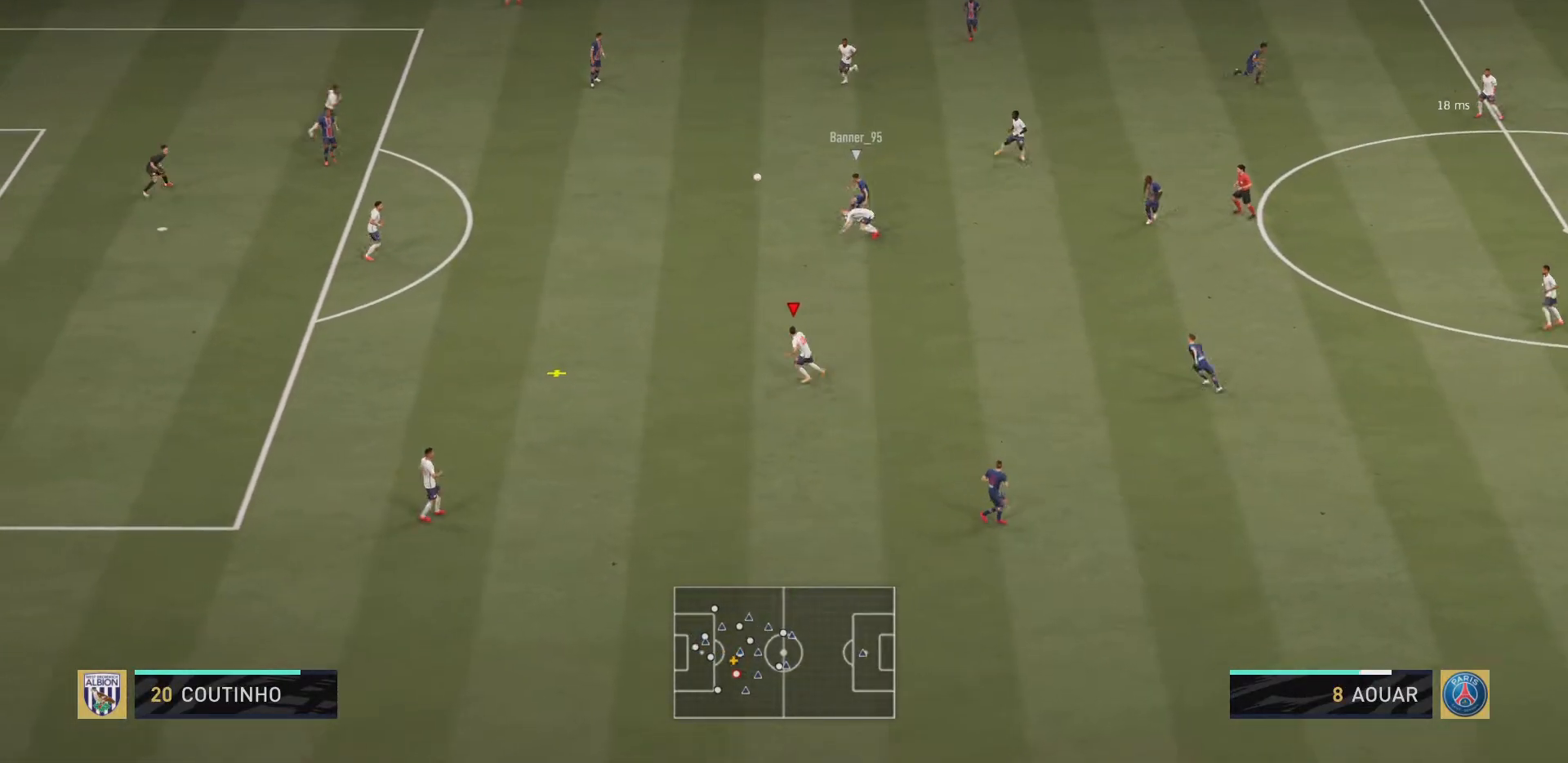
{"buttons": [], "left_stick": "up", "right_stick": "center", "events": [[150, "left_stick", "up-right"], [317, "left_stick", "up"]]}
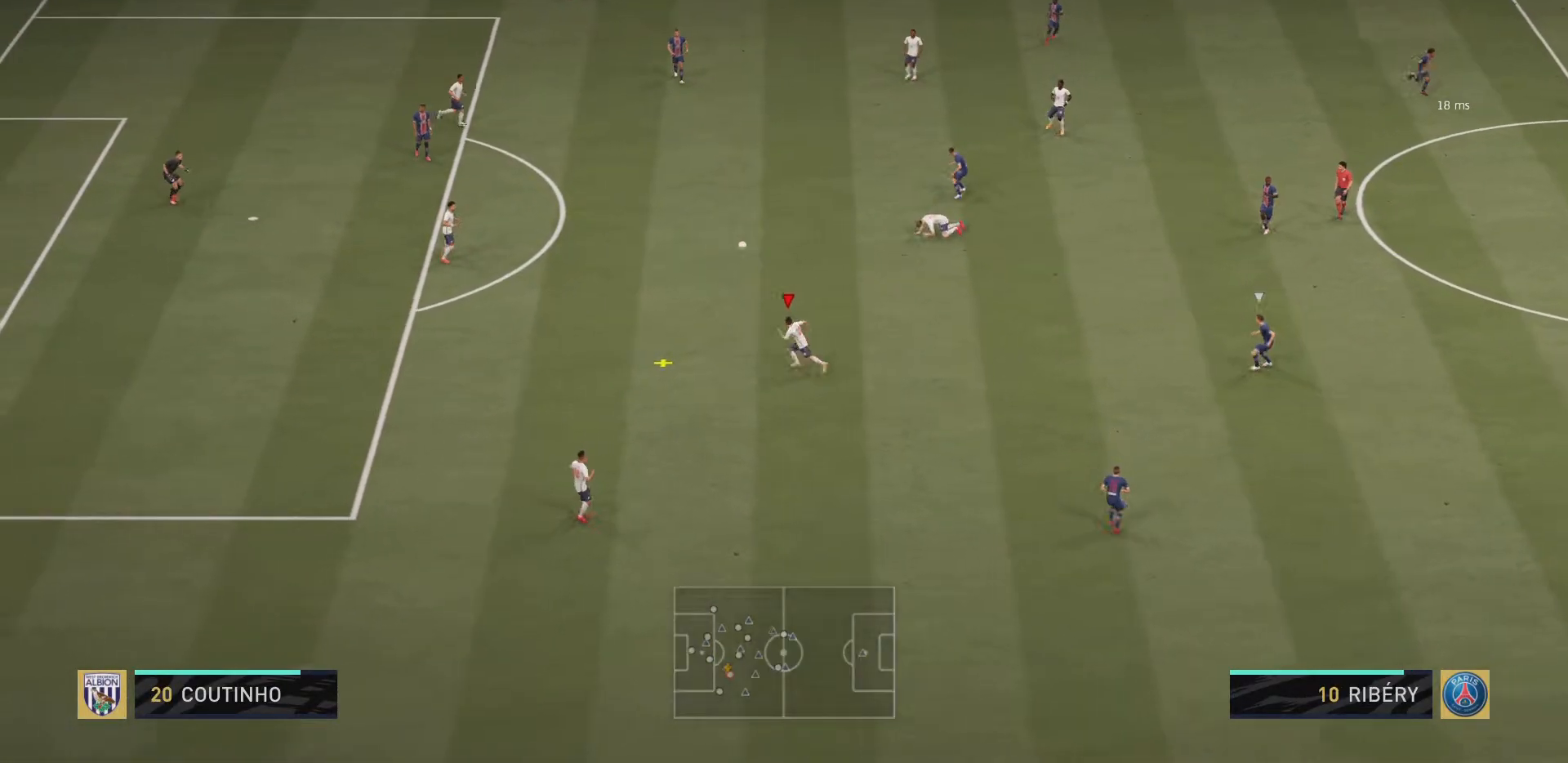
{"buttons": [], "left_stick": "up-right", "right_stick": "center", "events": [[67, "left_stick", "center"], [384, "left_stick", "up-right"]]}
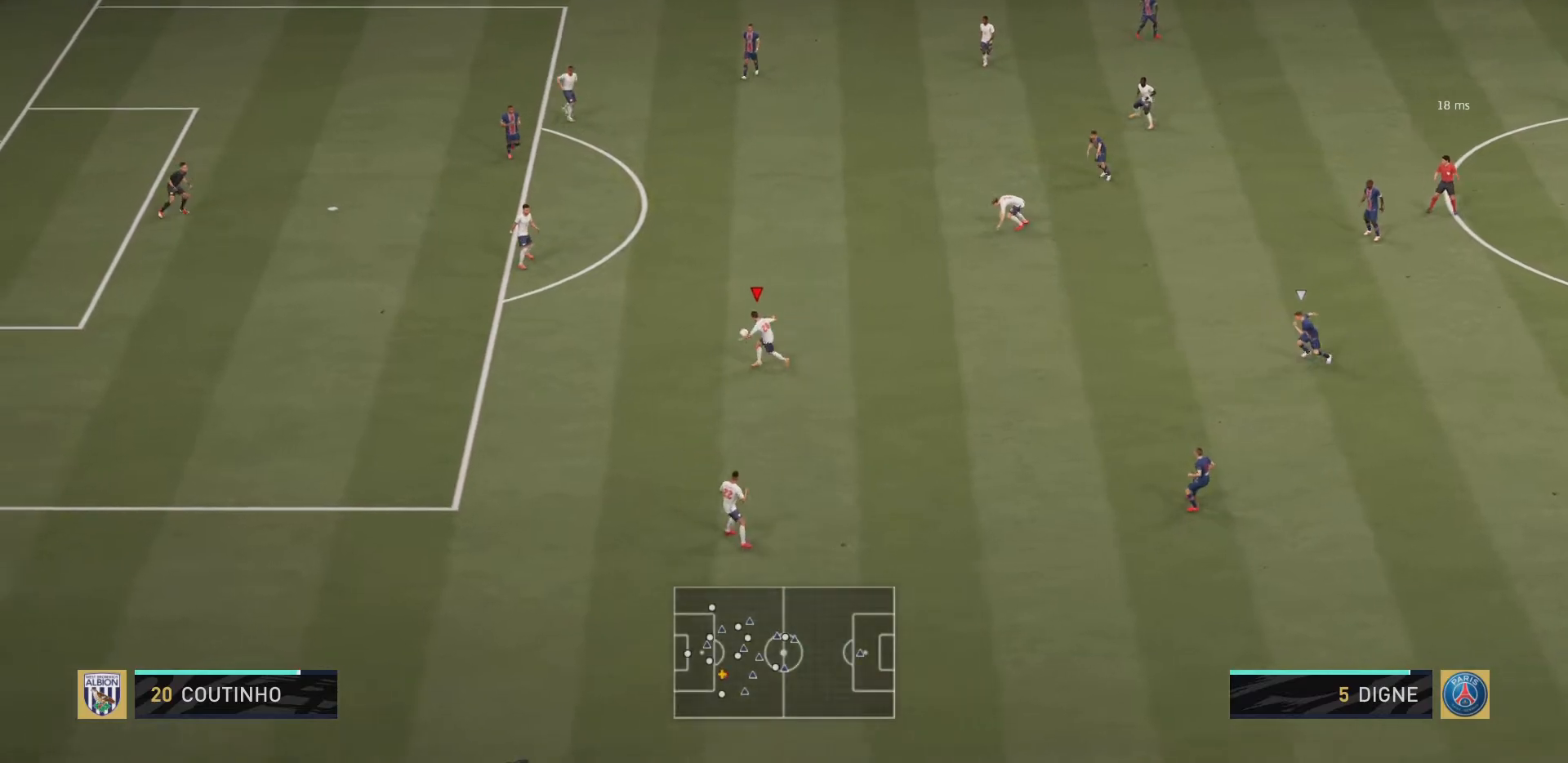
{"buttons": [], "left_stick": "up-right", "right_stick": "center", "events": []}
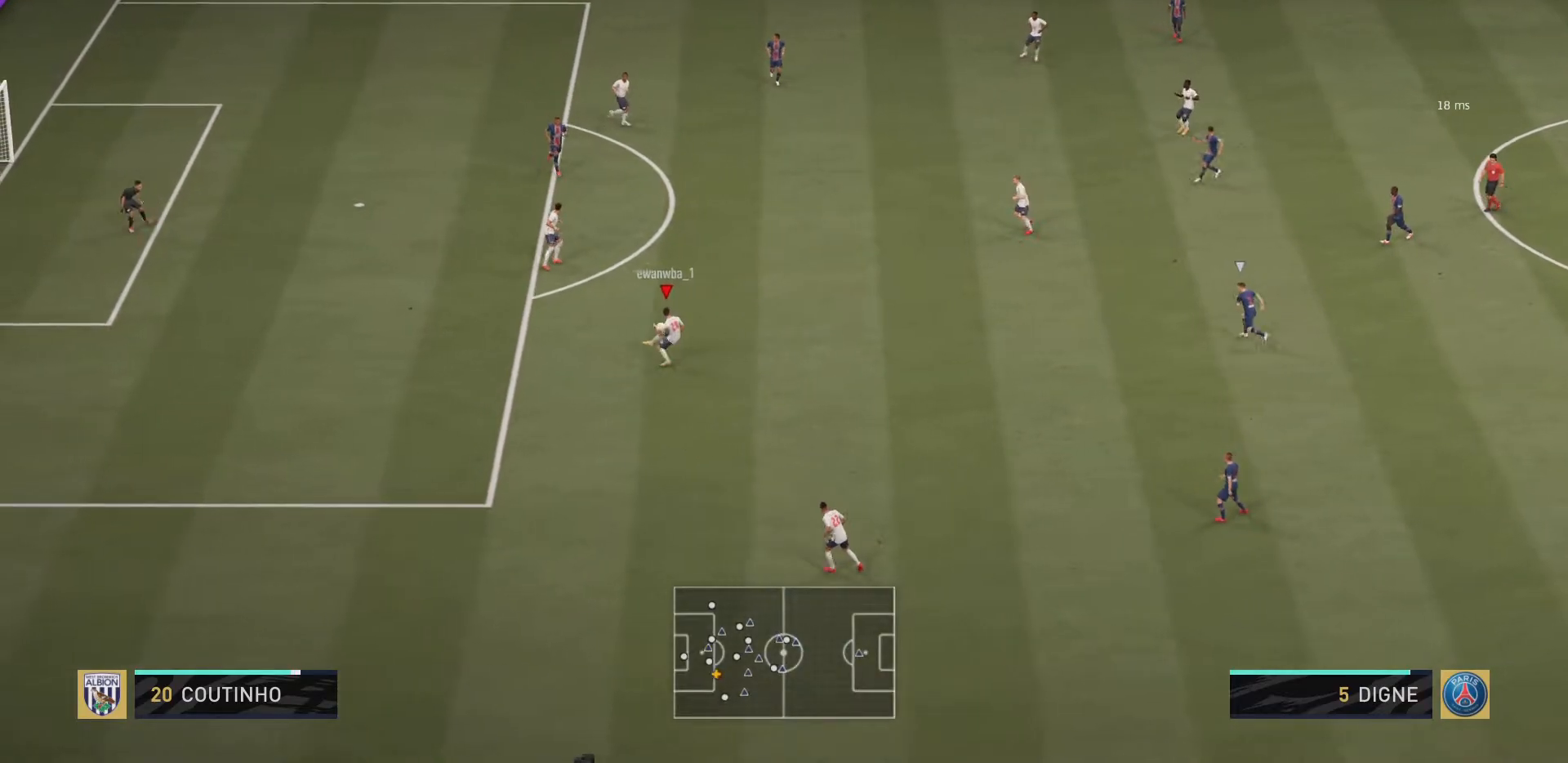
{"buttons": [], "left_stick": "down-right", "right_stick": "center", "events": [[67, "left_stick", "right"], [367, "left_stick", "down-right"]]}
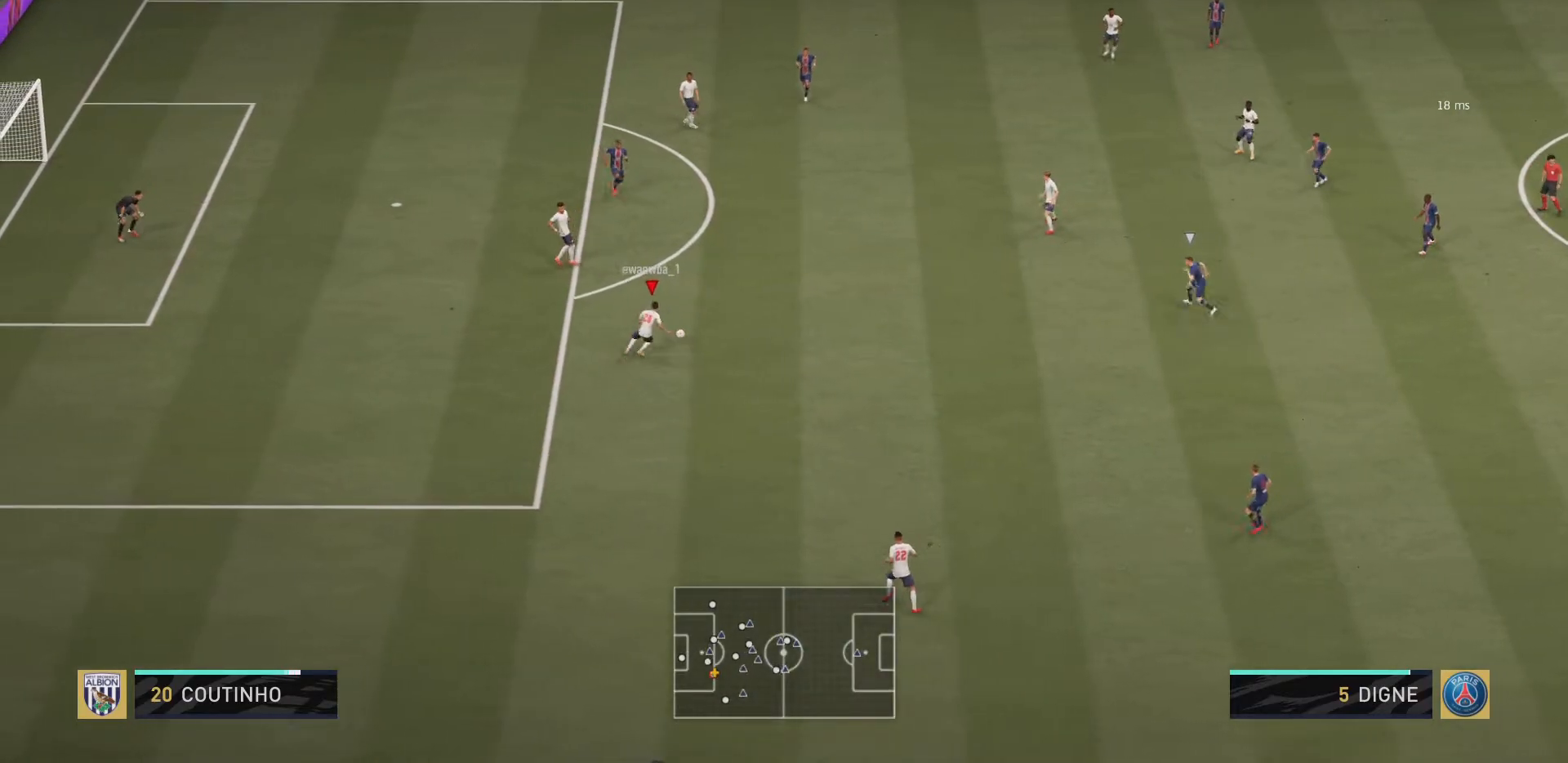
{"buttons": [], "left_stick": "down-right", "right_stick": "center", "events": []}
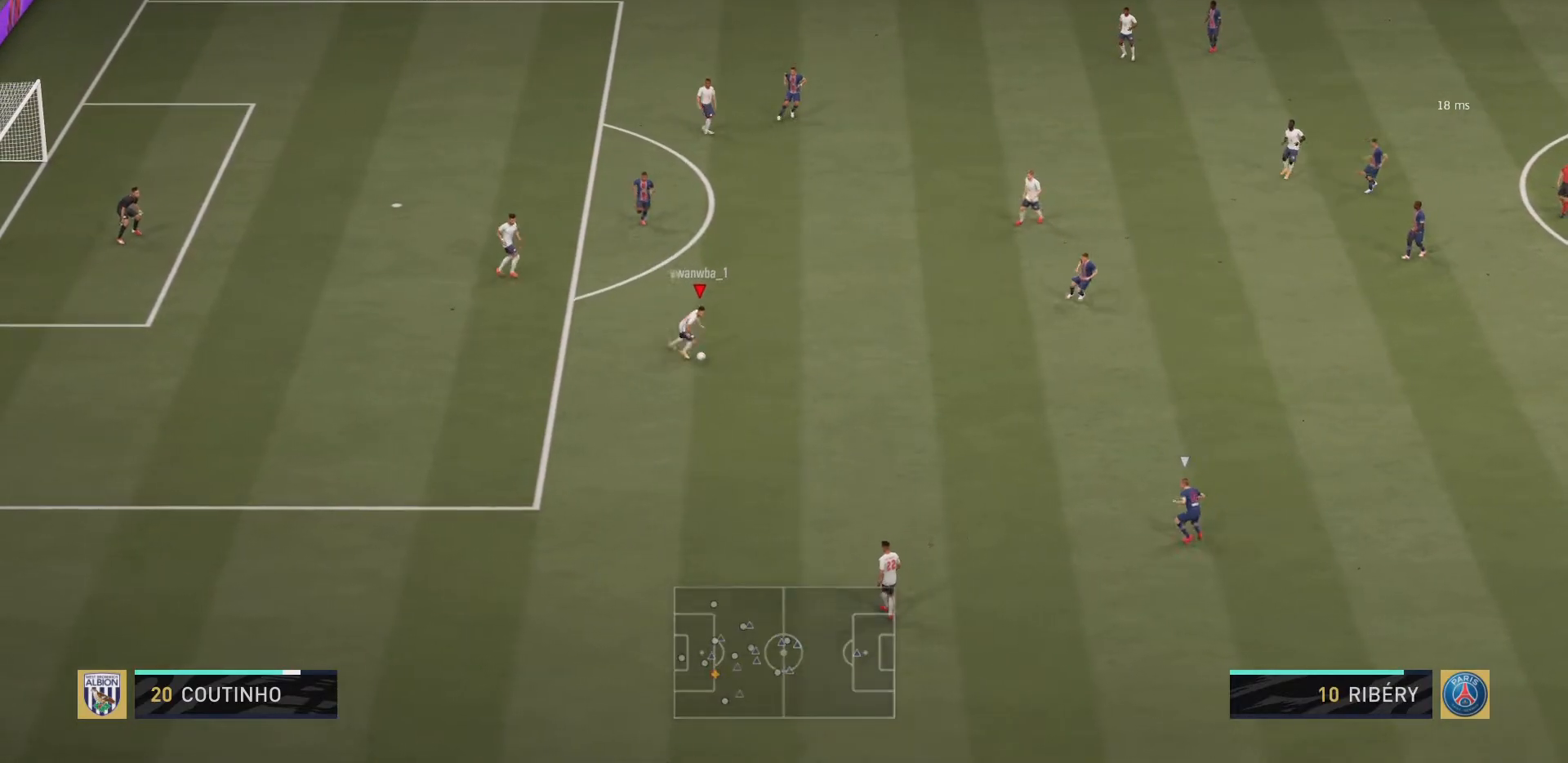
{"buttons": [], "left_stick": "down-right", "right_stick": "center", "events": []}
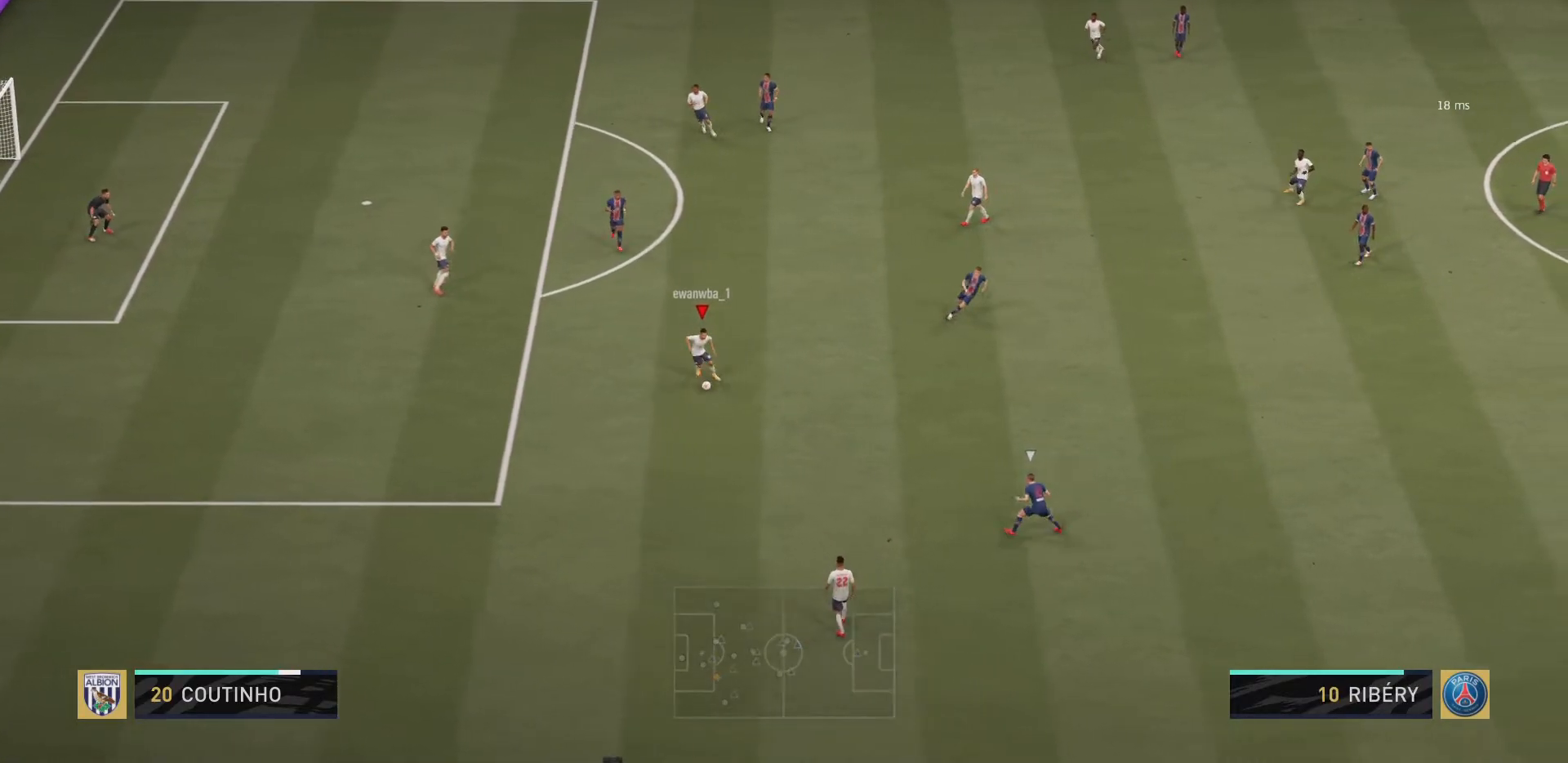
{"buttons": ["TRIANGLE"], "left_stick": "down-right", "right_stick": "center", "events": [[300, "TRIANGLE", "down"]]}
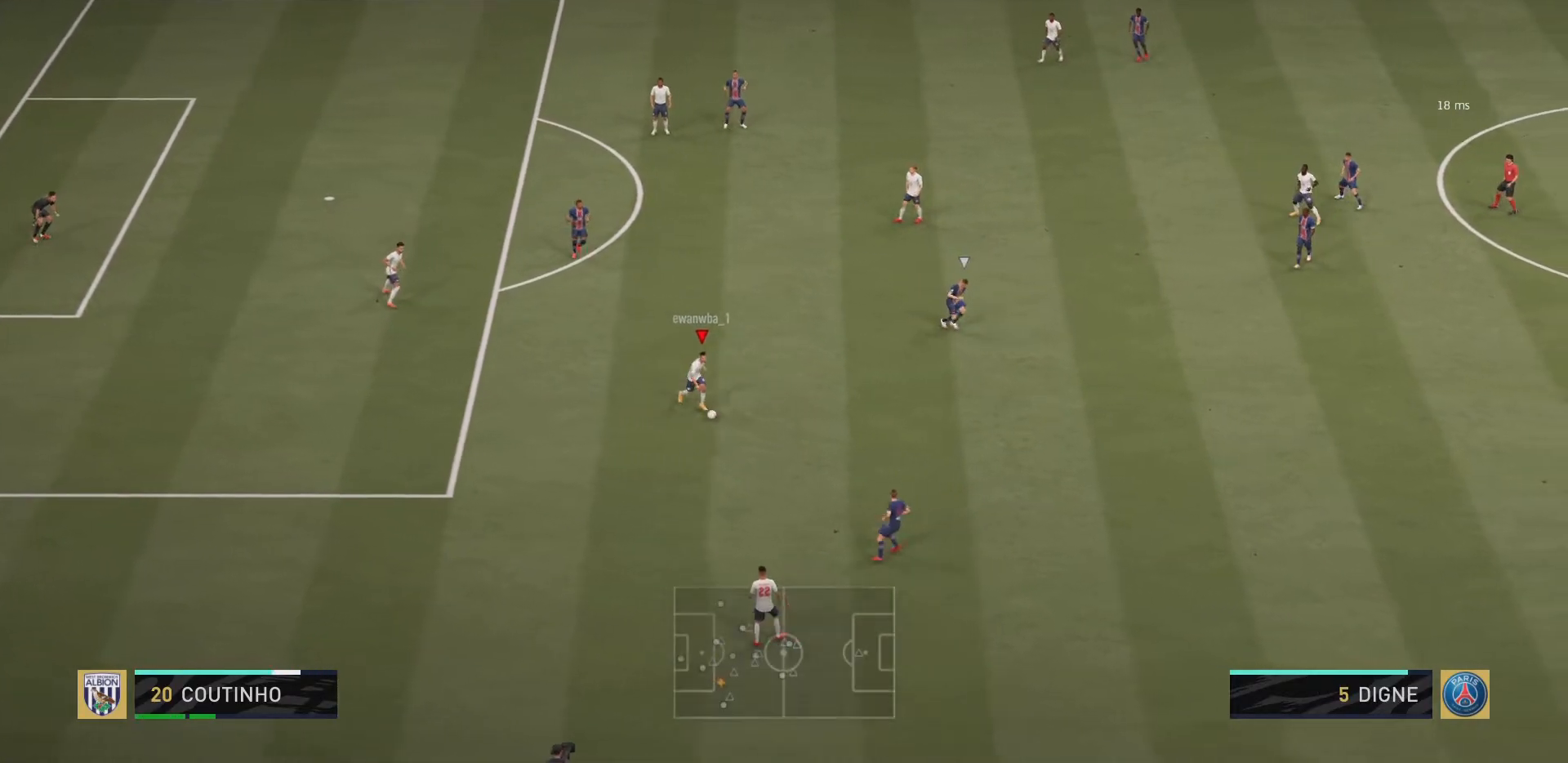
{"buttons": ["R2"], "left_stick": "down-right", "right_stick": "center", "events": [[234, "TRIANGLE", "up"], [367, "R2", "down"]]}
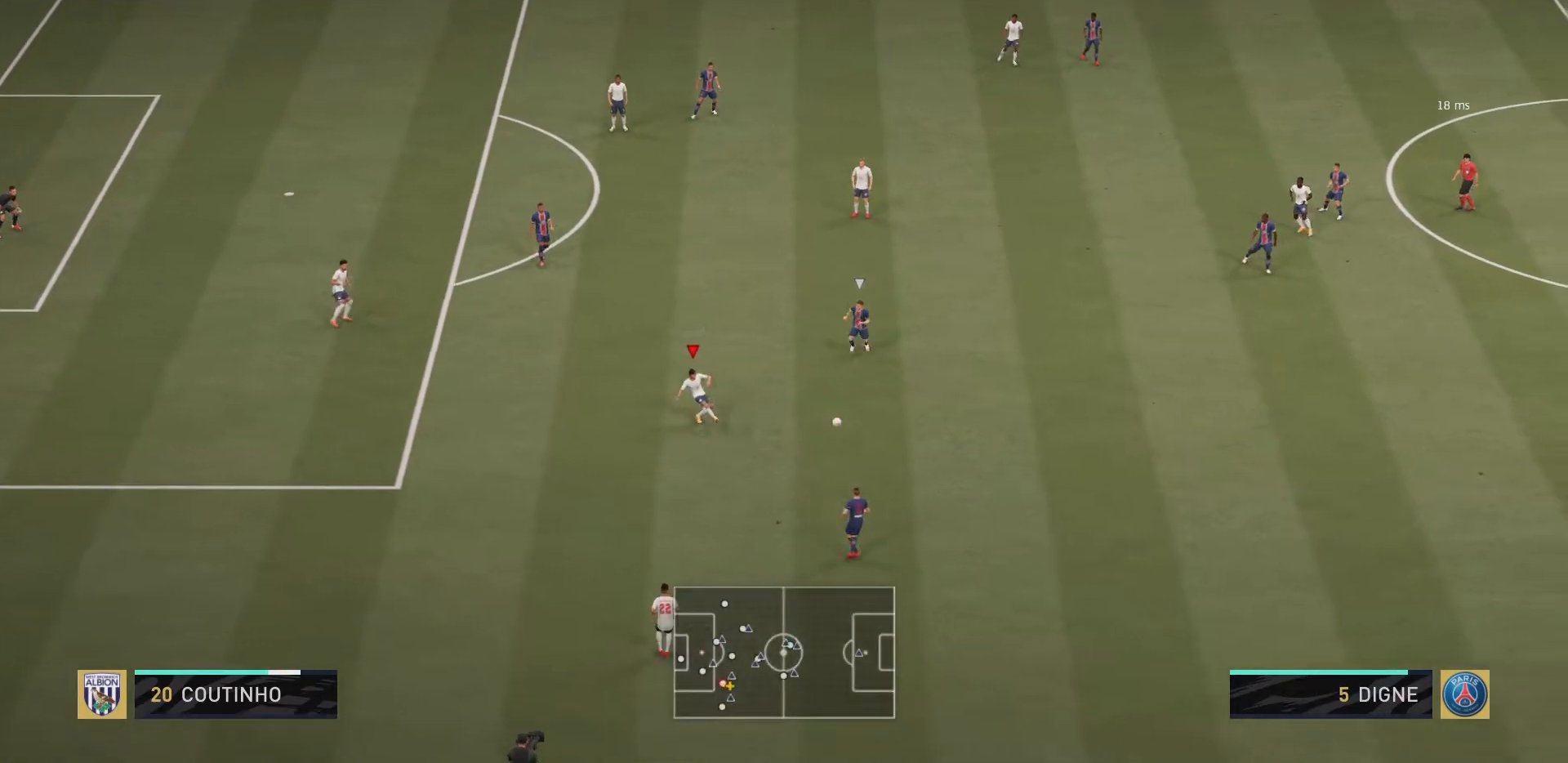
{"buttons": ["R2"], "left_stick": "down-right", "right_stick": "center", "events": []}
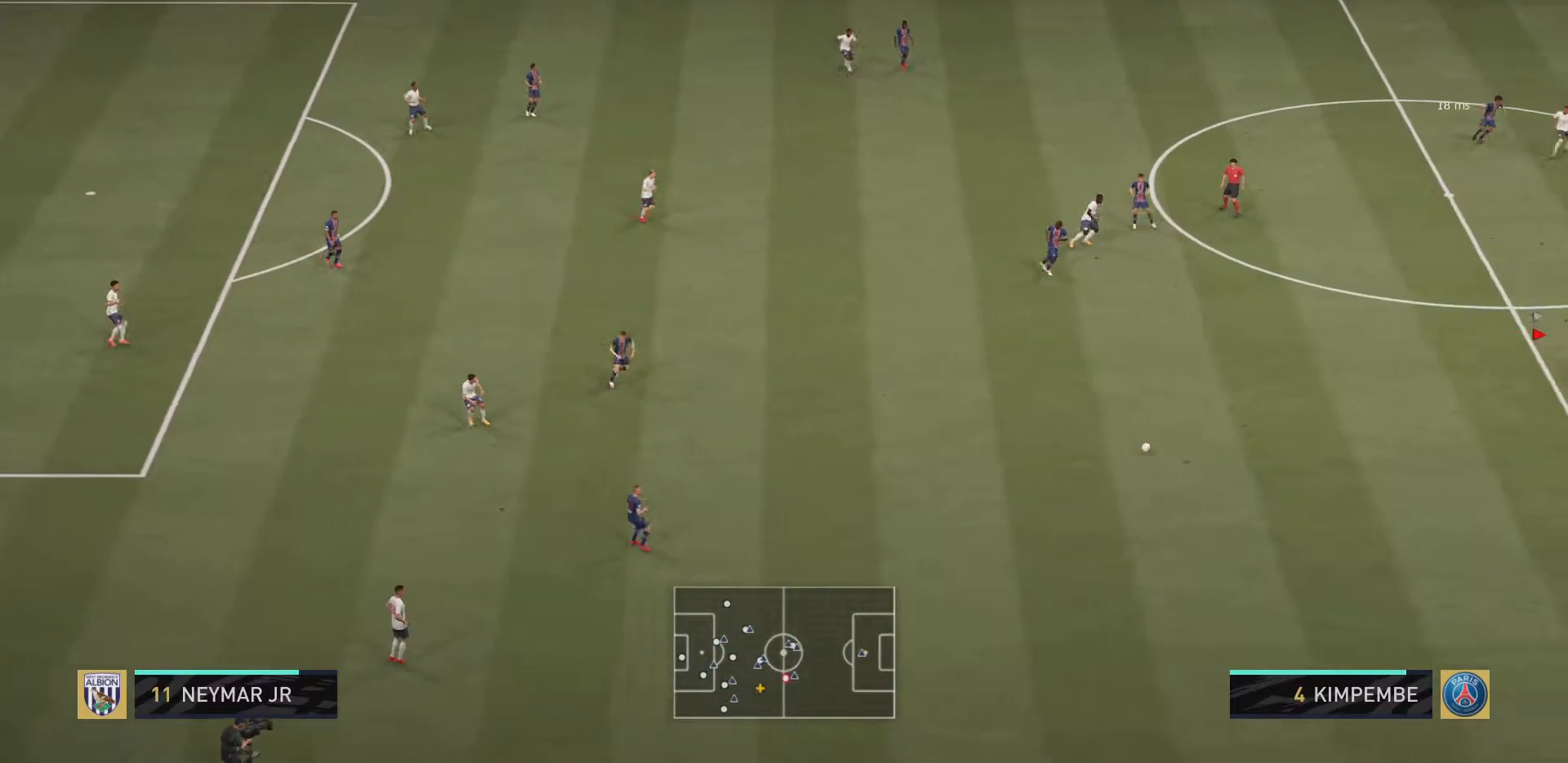
{"buttons": ["R2"], "left_stick": "down-right", "right_stick": "center", "events": []}
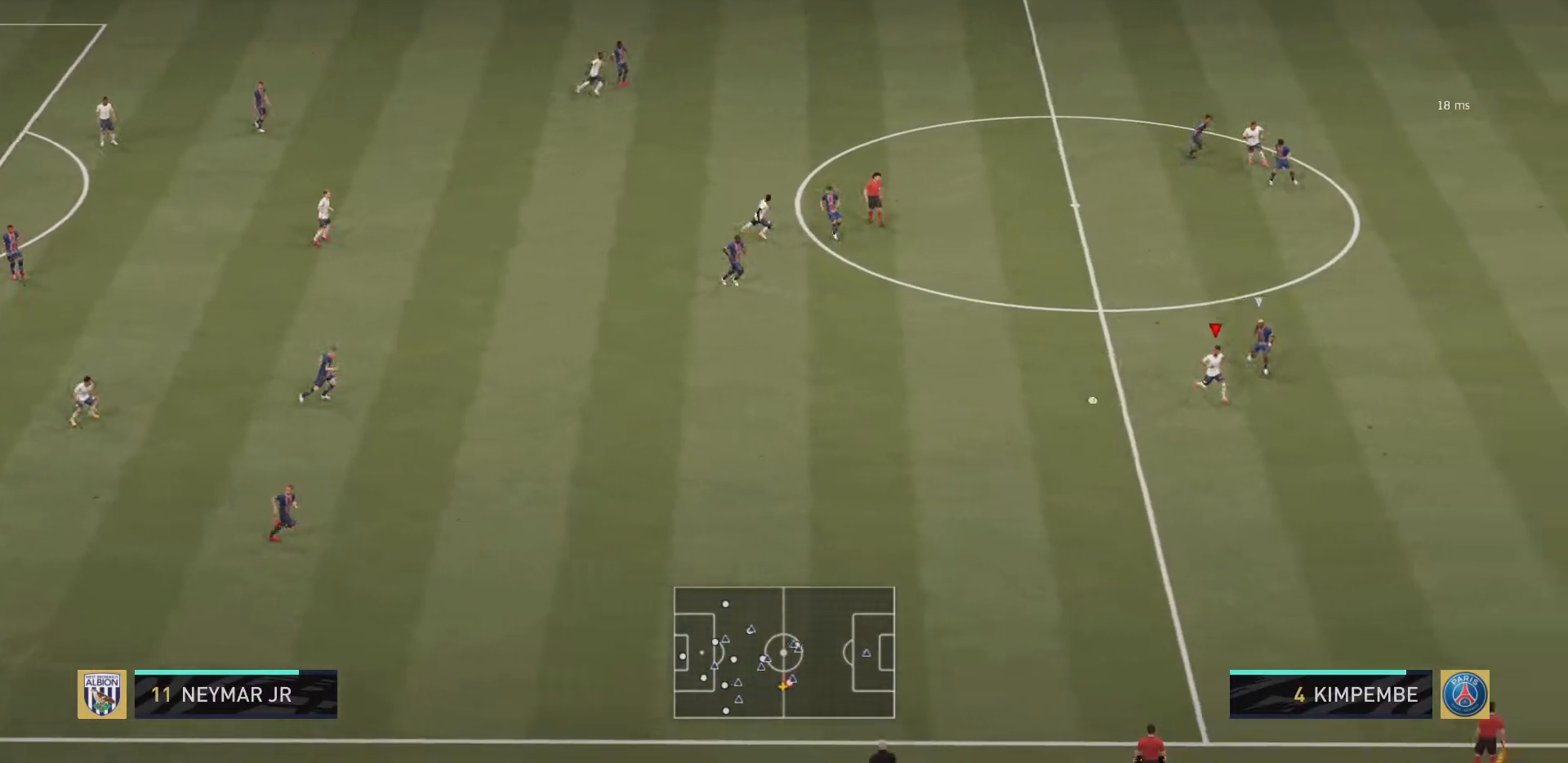
{"buttons": ["R2"], "left_stick": "down-right", "right_stick": "center", "events": []}